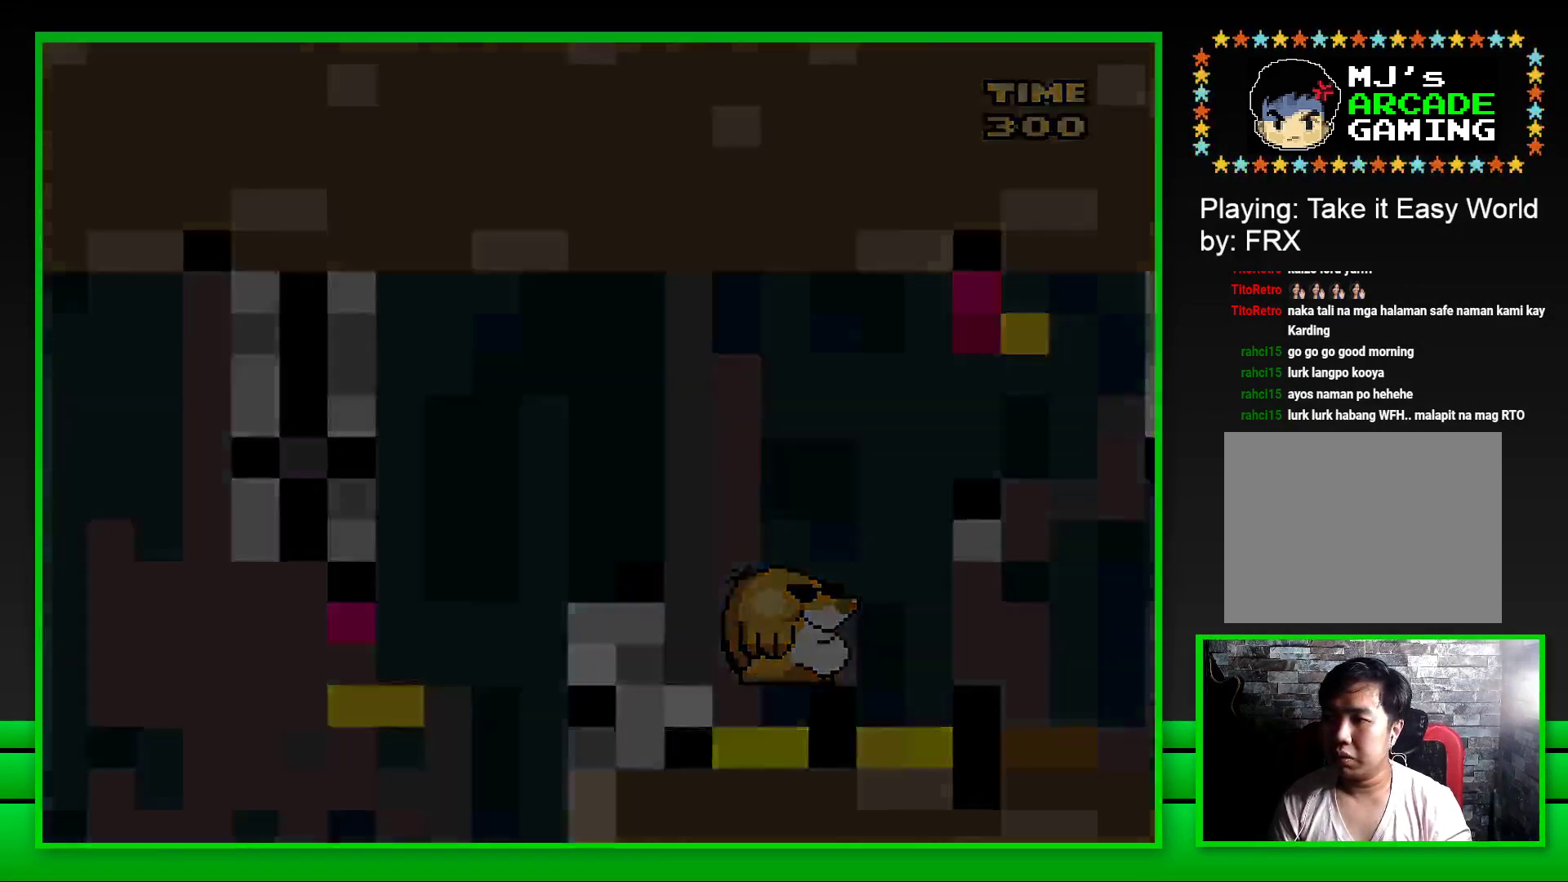
Gameplay with a controller (PlayStation layout); each line is a JSON object with the inputs held at the frame after it. "events" lists button and stick changes between this image and that frame as [ms after this image, input, new state], when the widget could be followed in between. Not read: L3 R3.
{"buttons": [], "left_stick": "center", "right_stick": "center", "events": [[50, "CROSS", "down"], [100, "CROSS", "up"], [150, "left_stick", "center"], [183, "CROSS", "down"], [283, "CROSS", "up"], [367, "CROSS", "down"], [483, "CROSS", "up"]]}
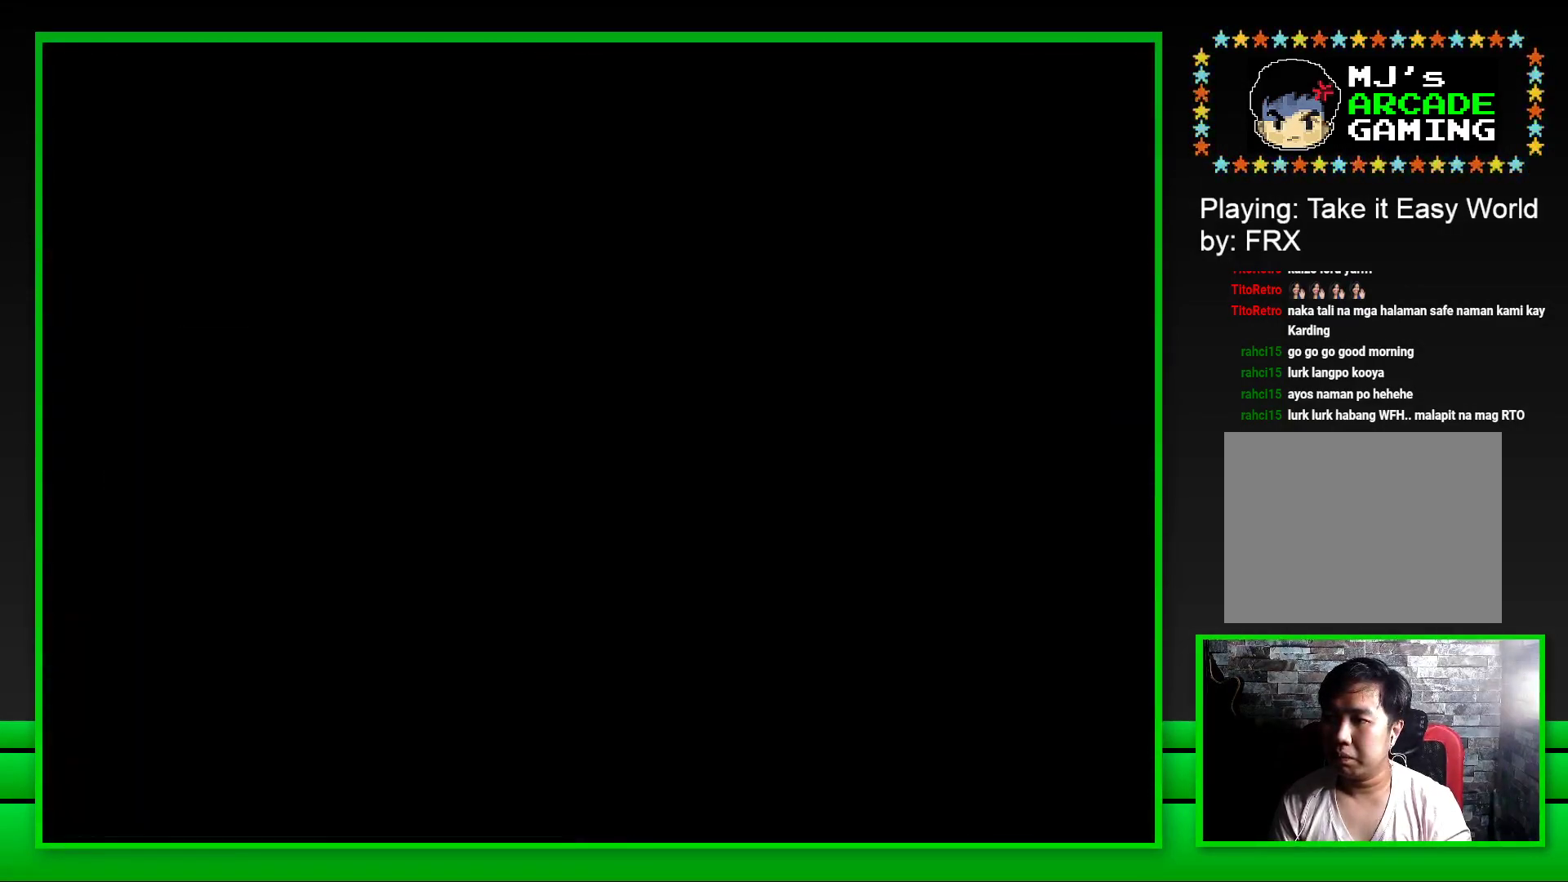
{"buttons": ["SQUARE"], "left_stick": "center", "right_stick": "center", "events": [[217, "SQUARE", "down"]]}
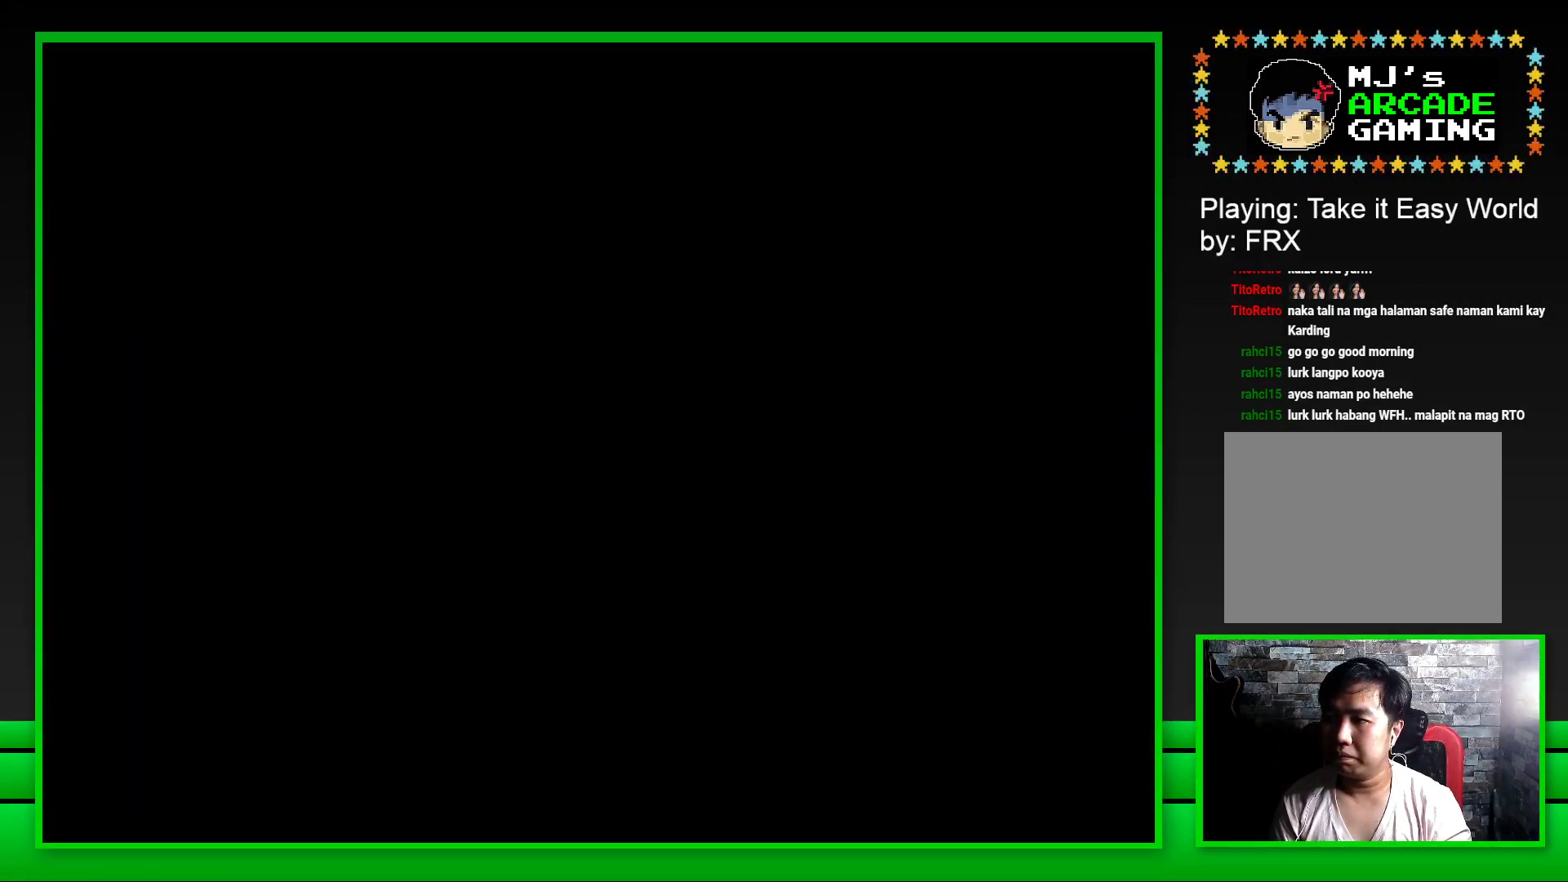
{"buttons": ["SQUARE"], "left_stick": "center", "right_stick": "center", "events": []}
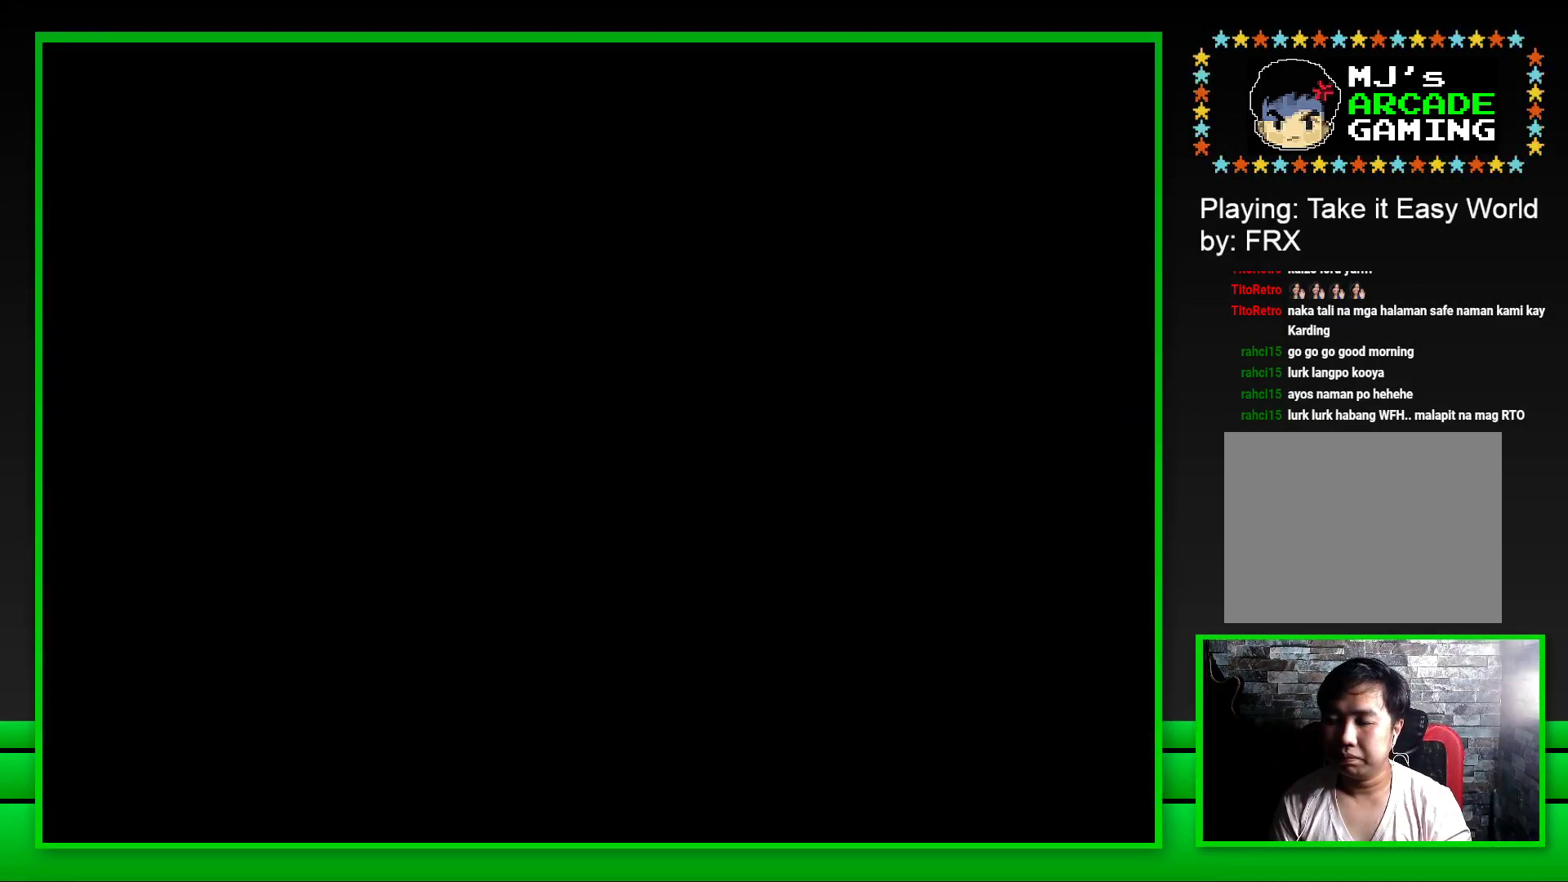
{"buttons": ["SQUARE"], "left_stick": "center", "right_stick": "center", "events": []}
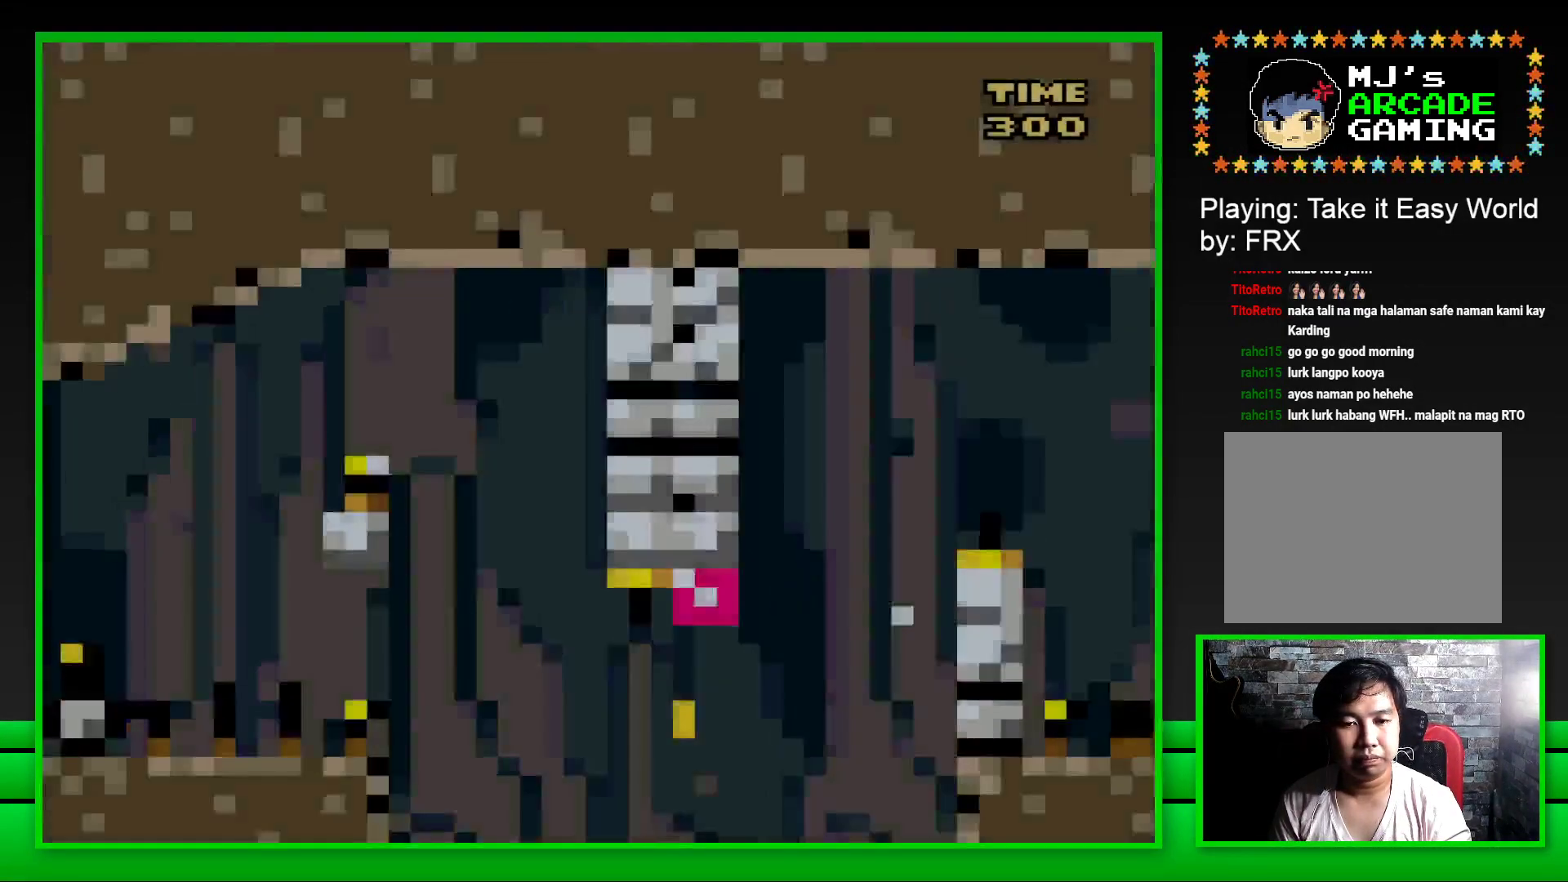
{"buttons": ["CROSS", "SQUARE", "DPAD_RIGHT"], "left_stick": "center", "right_stick": "center", "events": [[167, "DPAD_RIGHT", "down"], [283, "CROSS", "down"]]}
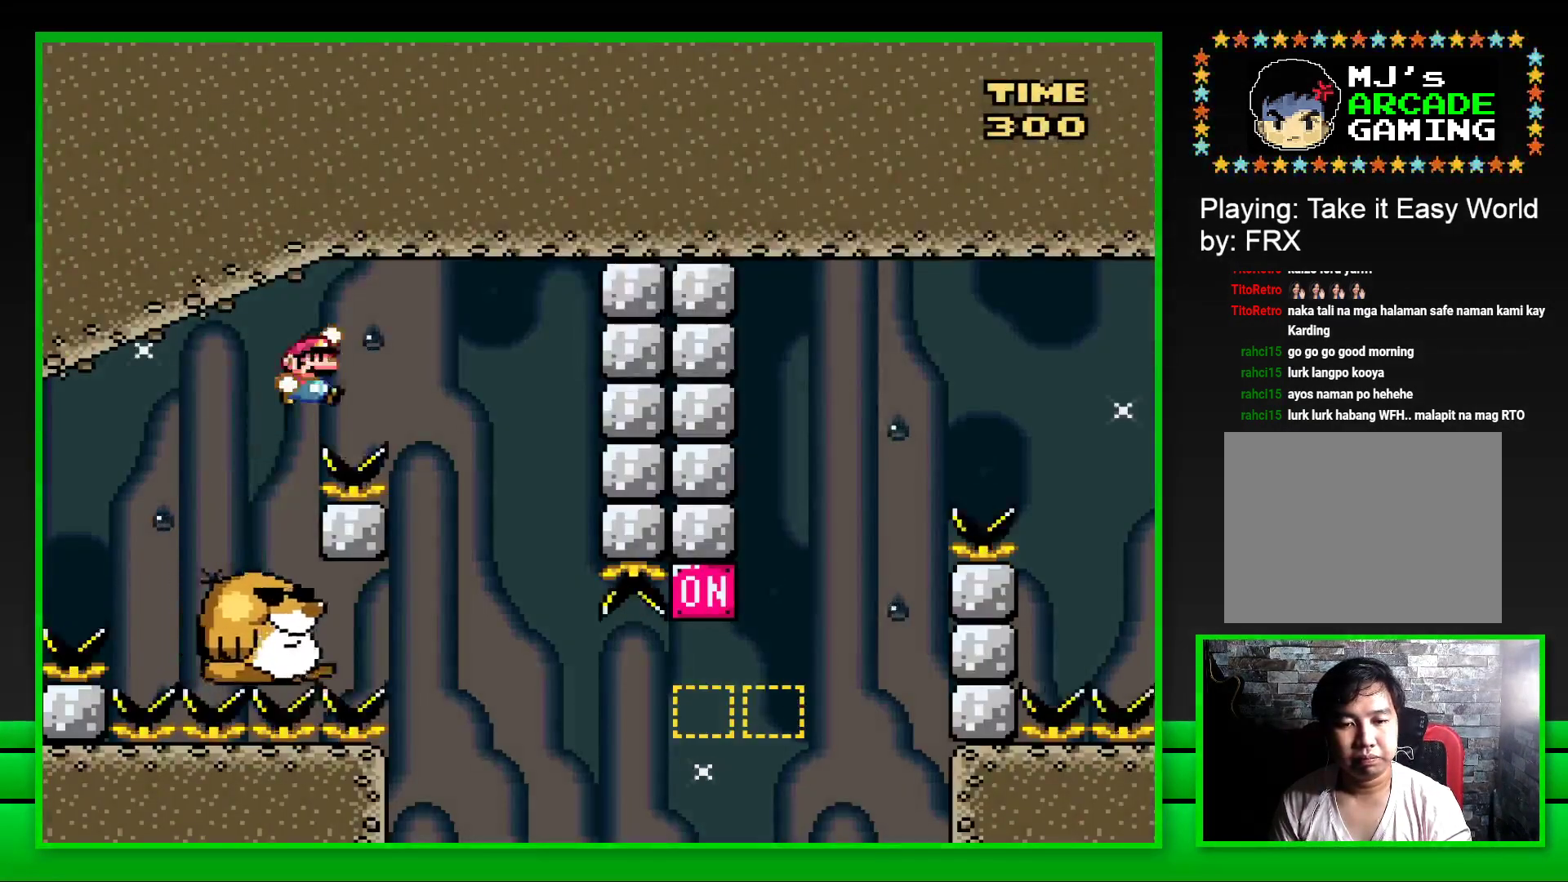
{"buttons": ["SQUARE"], "left_stick": "center", "right_stick": "center", "events": [[50, "CROSS", "up"], [67, "DPAD_RIGHT", "up"], [183, "DPAD_LEFT", "down"], [317, "DPAD_LEFT", "up"]]}
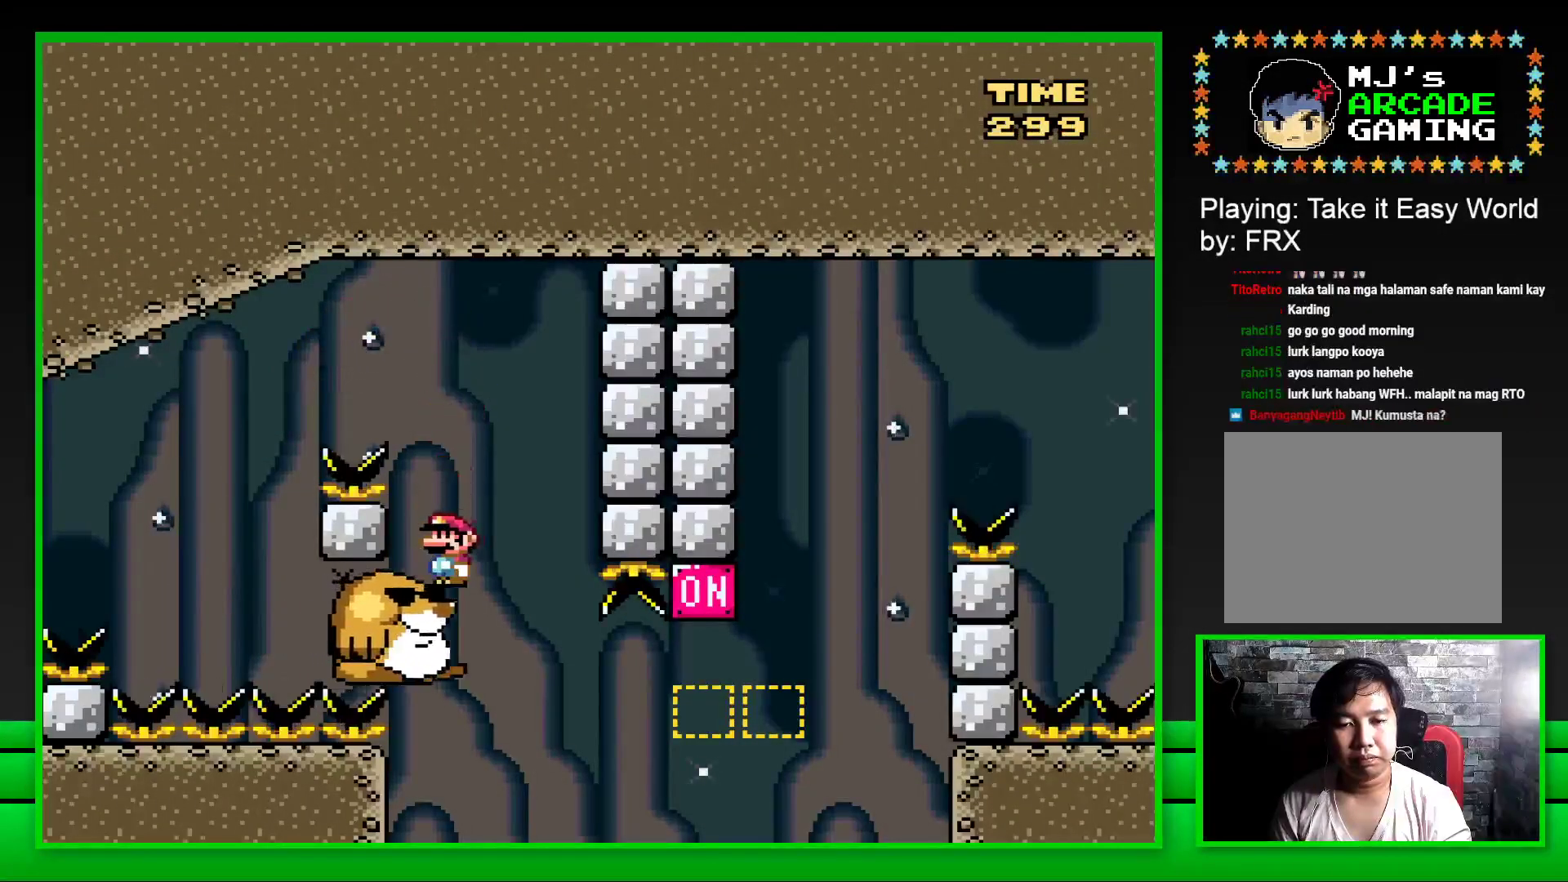
{"buttons": ["SQUARE"], "left_stick": "center", "right_stick": "center", "events": []}
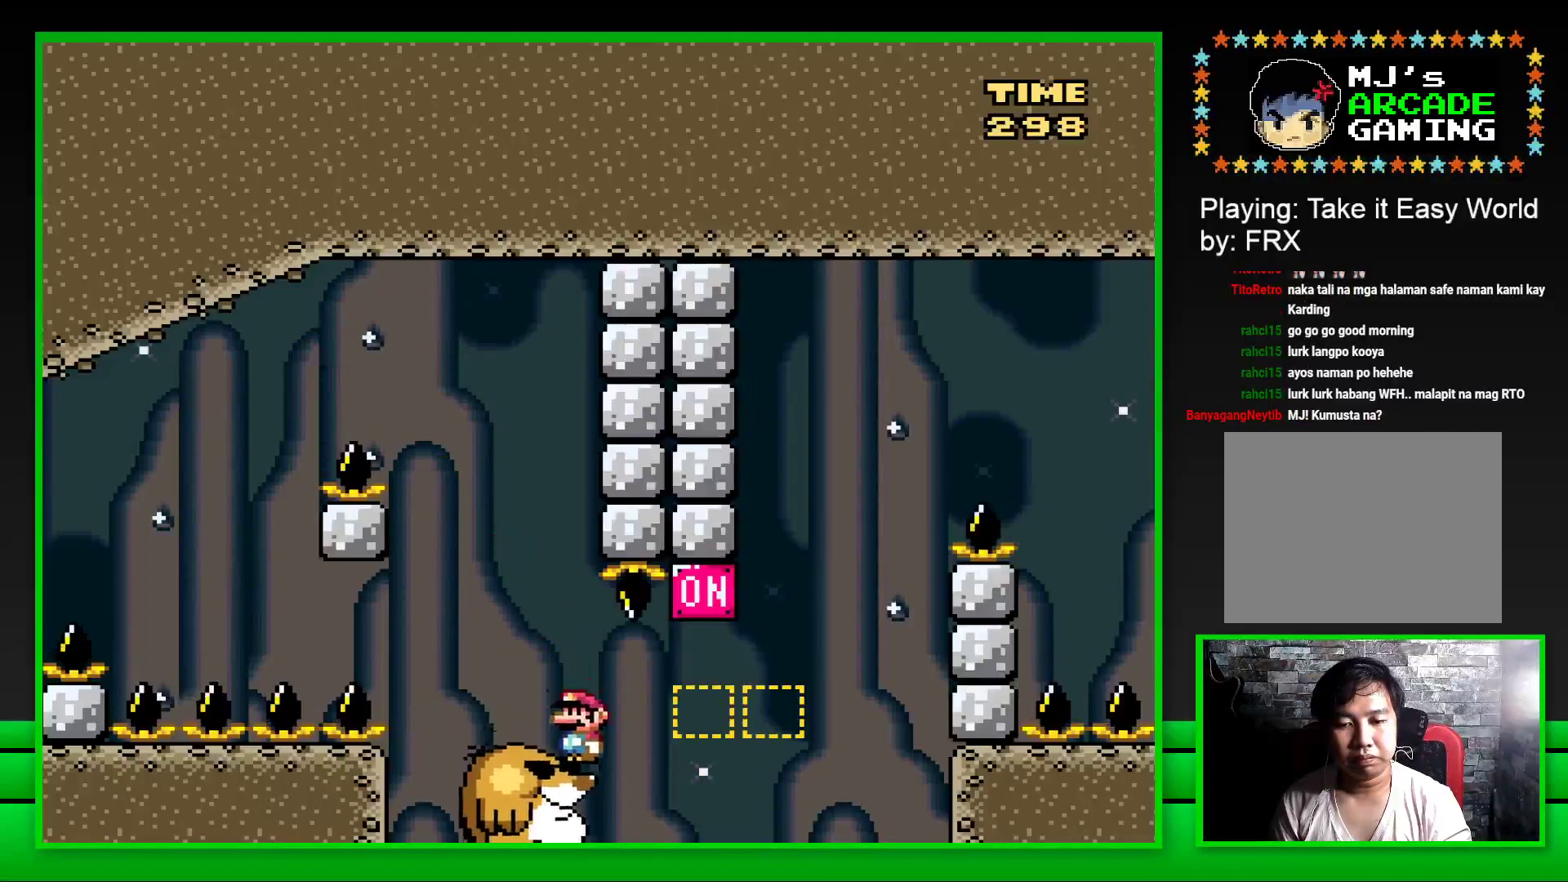
{"buttons": ["CROSS", "SQUARE", "DPAD_RIGHT"], "left_stick": "center", "right_stick": "center", "events": [[17, "DPAD_RIGHT", "down"], [117, "CROSS", "down"], [300, "CROSS", "up"], [433, "CROSS", "down"]]}
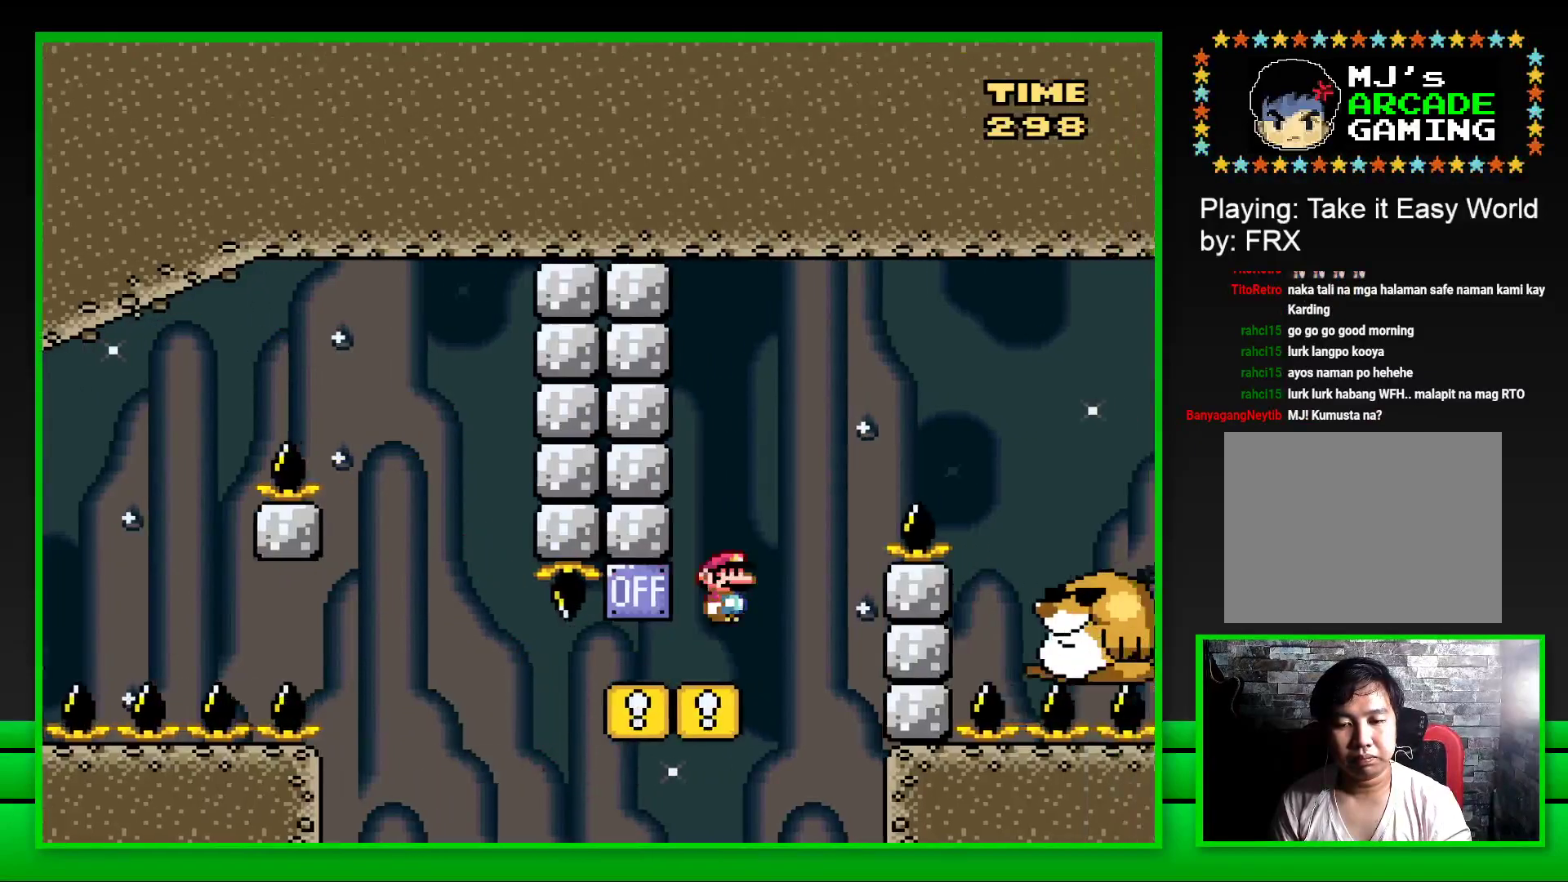
{"buttons": ["SQUARE"], "left_stick": "center", "right_stick": "center", "events": [[267, "CROSS", "up"], [467, "DPAD_RIGHT", "up"]]}
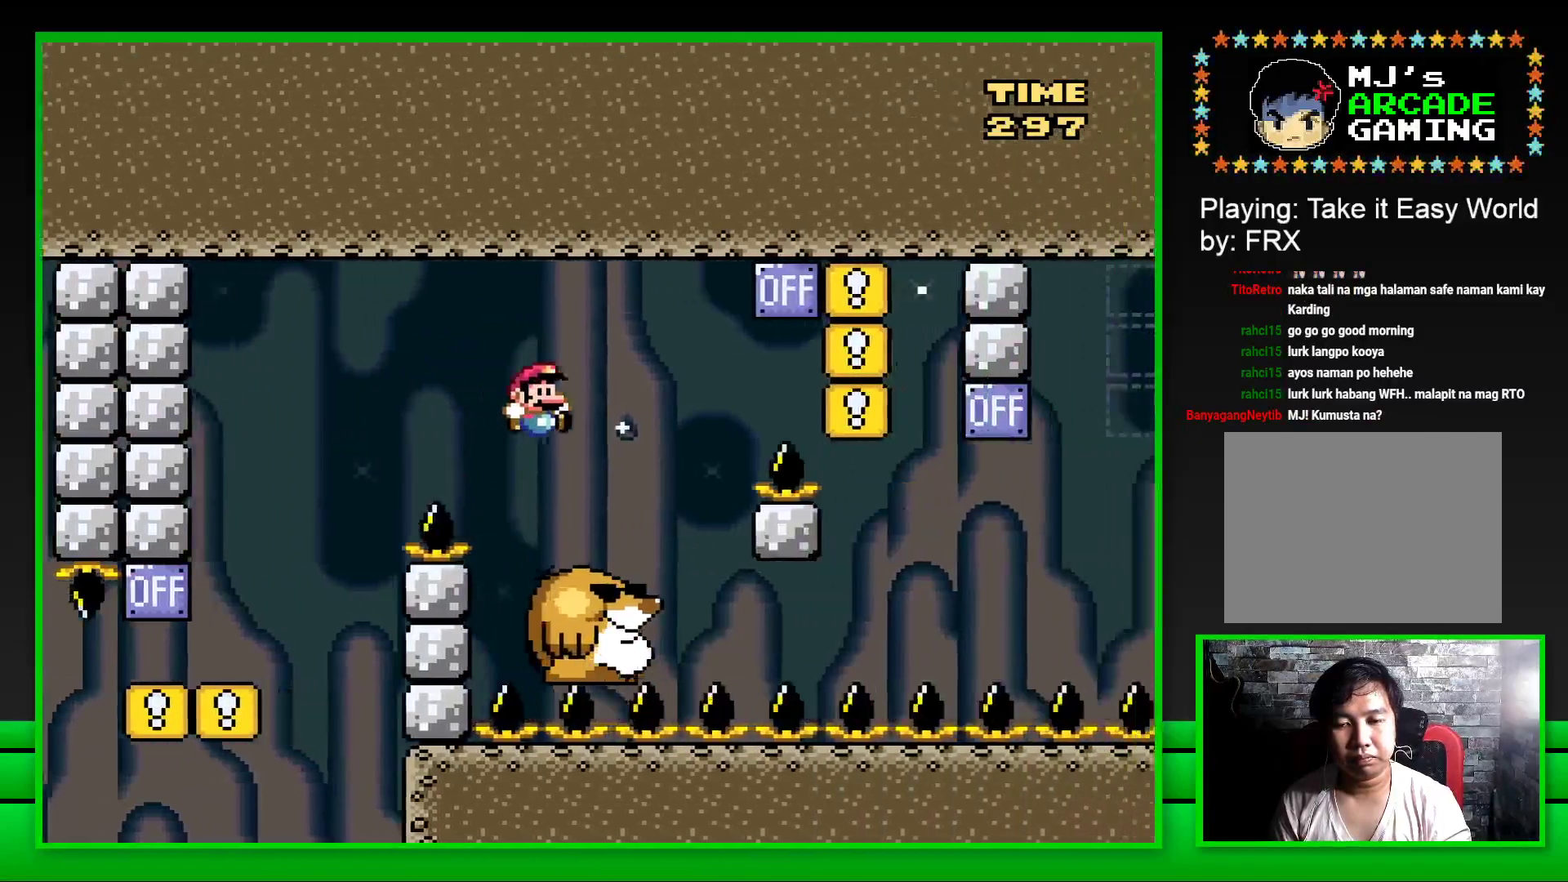
{"buttons": ["CROSS", "SQUARE", "DPAD_RIGHT"], "left_stick": "center", "right_stick": "center", "events": [[50, "DPAD_LEFT", "down"], [133, "DPAD_LEFT", "up"], [233, "DPAD_RIGHT", "down"], [300, "CROSS", "down"]]}
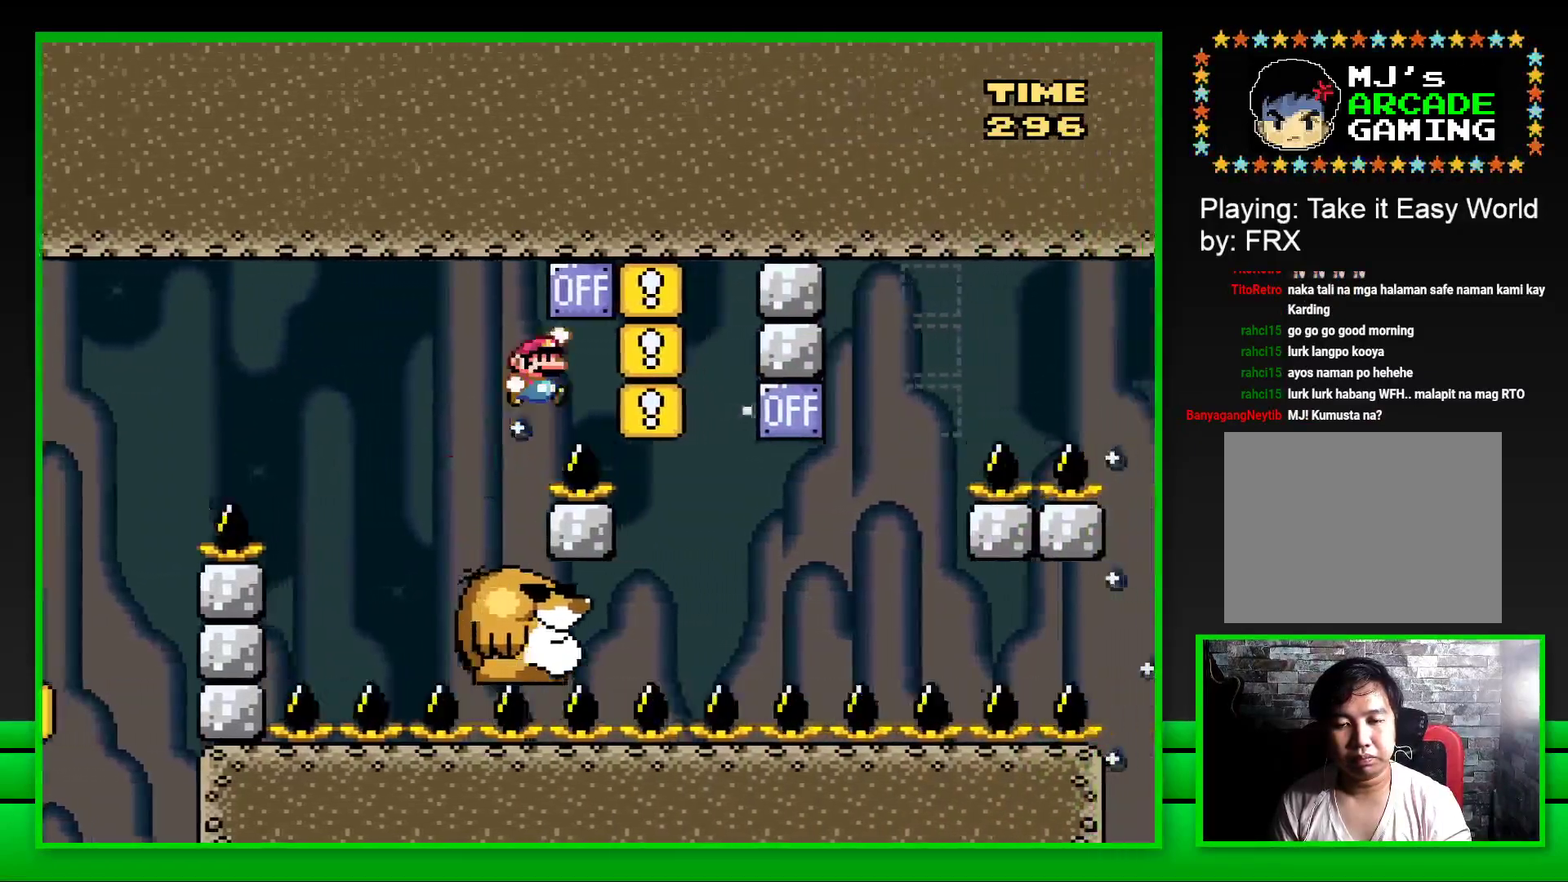
{"buttons": ["SQUARE"], "left_stick": "center", "right_stick": "center", "events": [[100, "CROSS", "up"], [100, "DPAD_RIGHT", "up"], [200, "DPAD_LEFT", "down"], [417, "DPAD_LEFT", "up"]]}
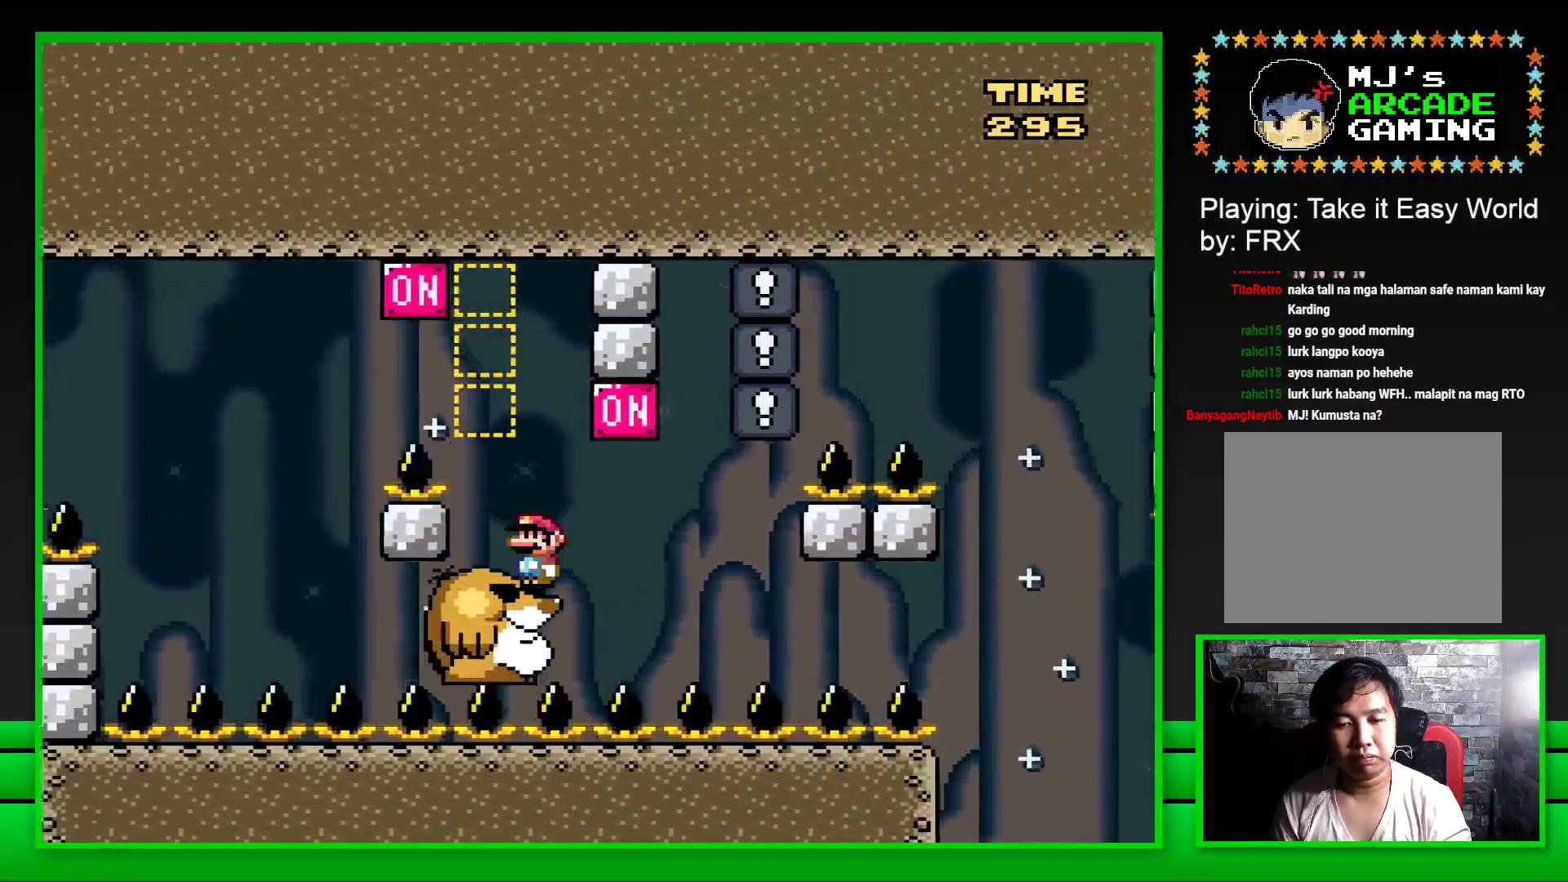
{"buttons": ["SQUARE", "DPAD_LEFT"], "left_stick": "center", "right_stick": "center", "events": [[183, "DPAD_RIGHT", "down"], [250, "CROSS", "down"], [350, "CROSS", "up"], [350, "DPAD_RIGHT", "up"], [450, "DPAD_LEFT", "down"]]}
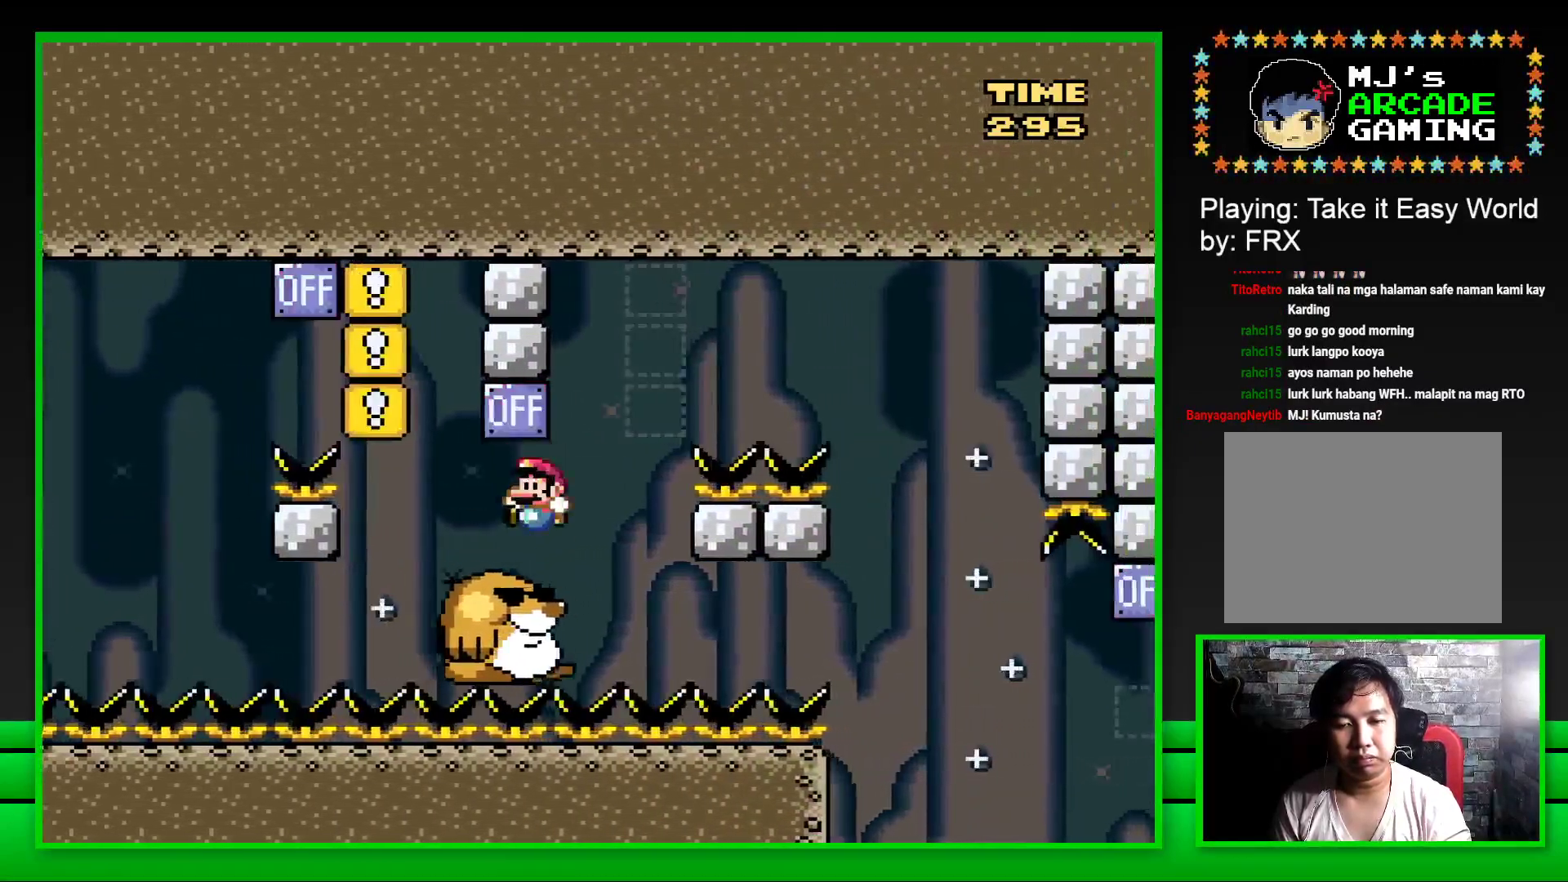
{"buttons": ["CROSS", "SQUARE", "DPAD_RIGHT"], "left_stick": "center", "right_stick": "center", "events": [[33, "DPAD_LEFT", "up"], [383, "DPAD_RIGHT", "down"], [400, "CROSS", "down"]]}
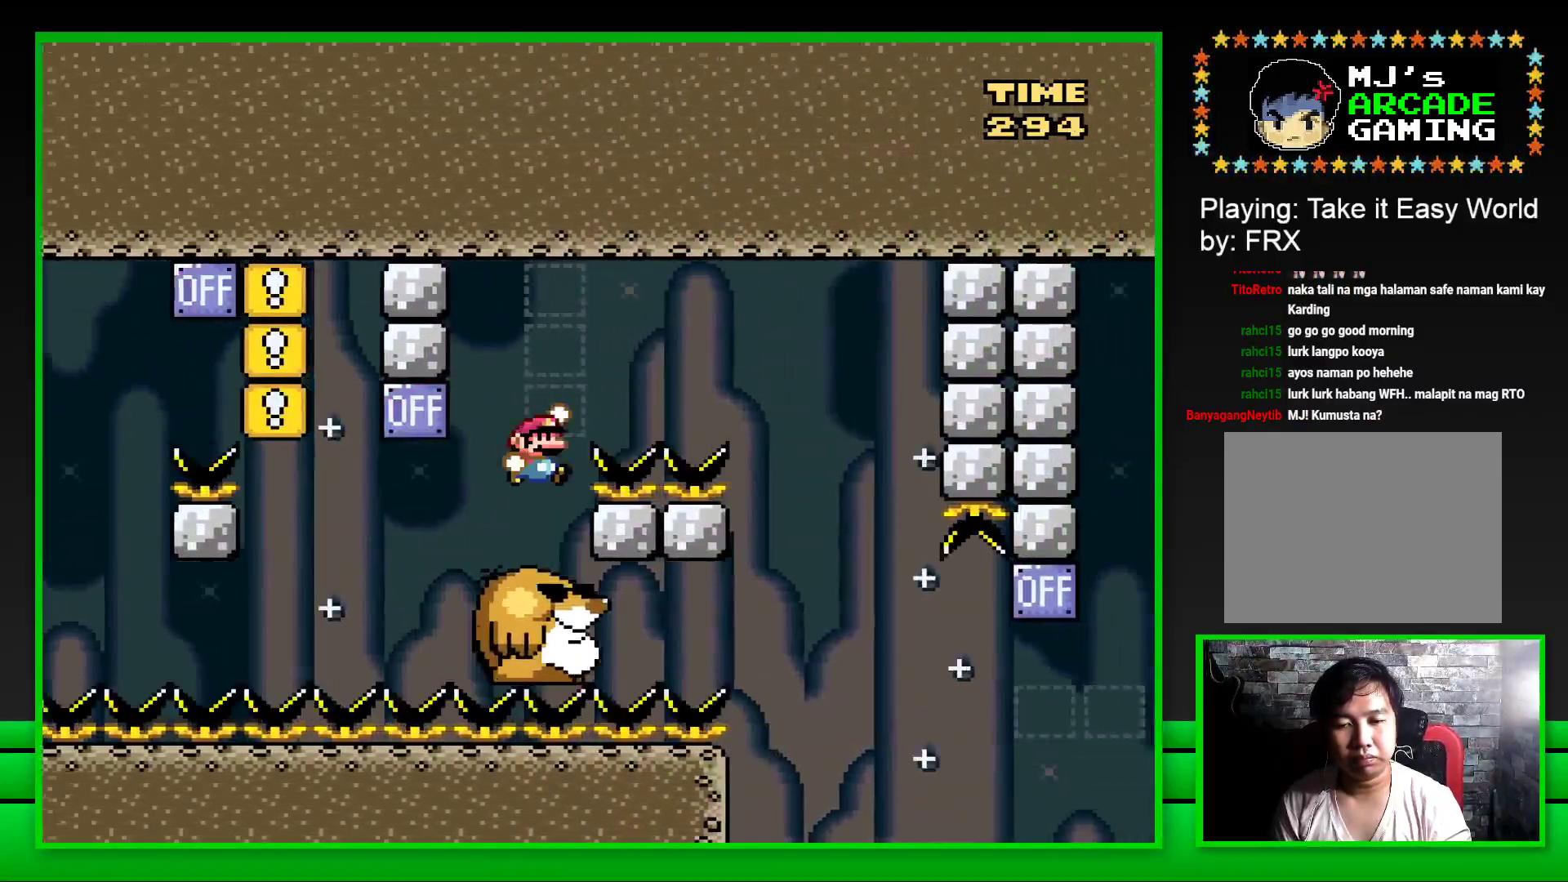
{"buttons": ["SQUARE", "DPAD_LEFT"], "left_stick": "center", "right_stick": "center", "events": [[350, "DPAD_RIGHT", "up"], [383, "CROSS", "up"], [450, "DPAD_LEFT", "down"]]}
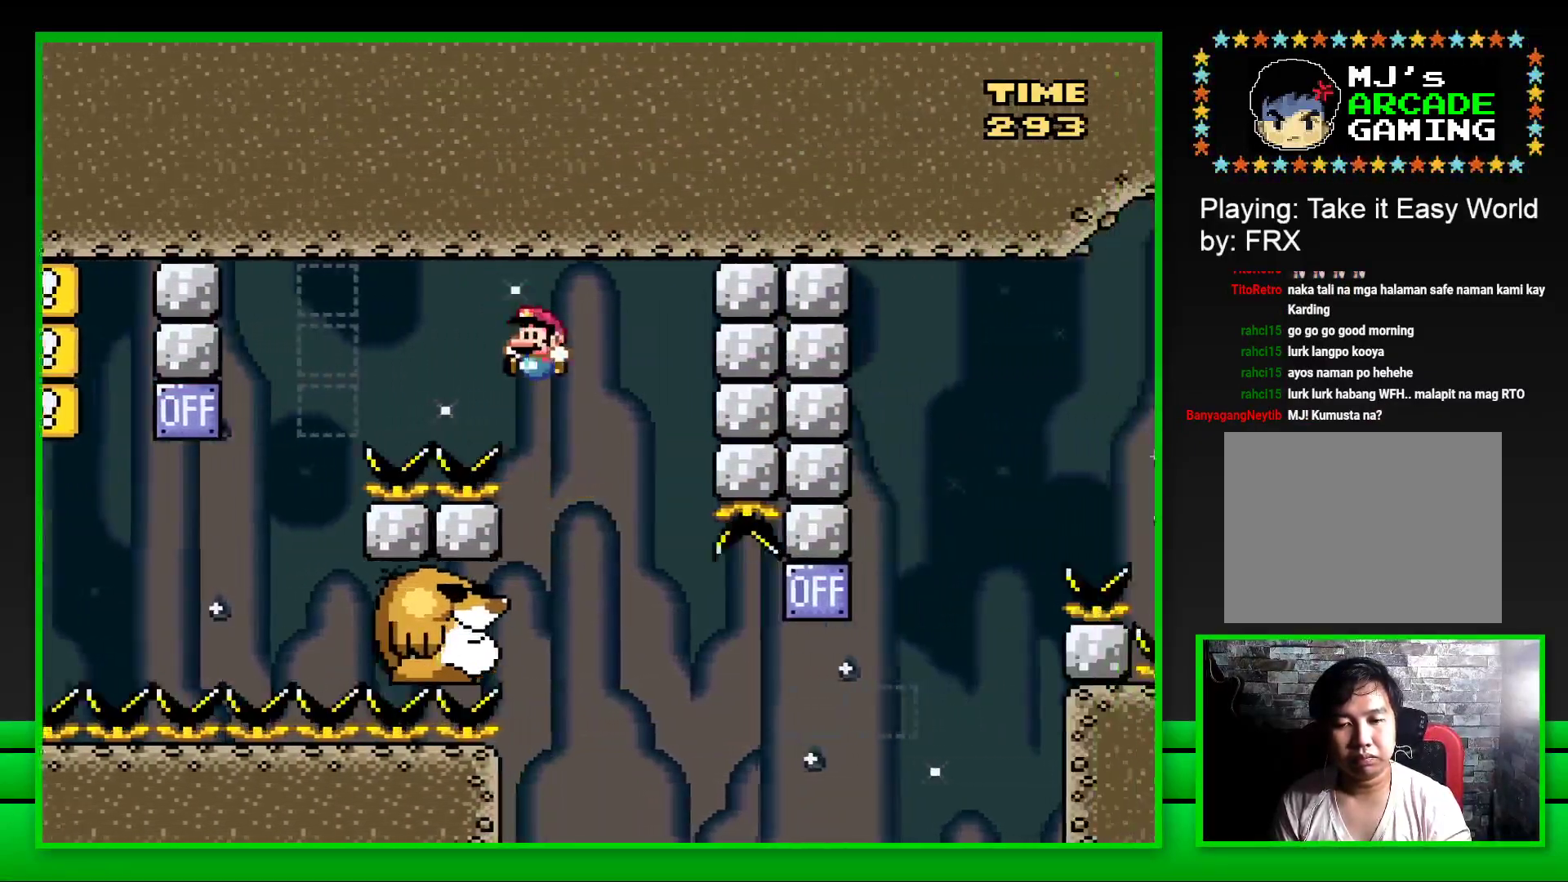
{"buttons": ["SQUARE"], "left_stick": "center", "right_stick": "center", "events": [[100, "DPAD_LEFT", "up"]]}
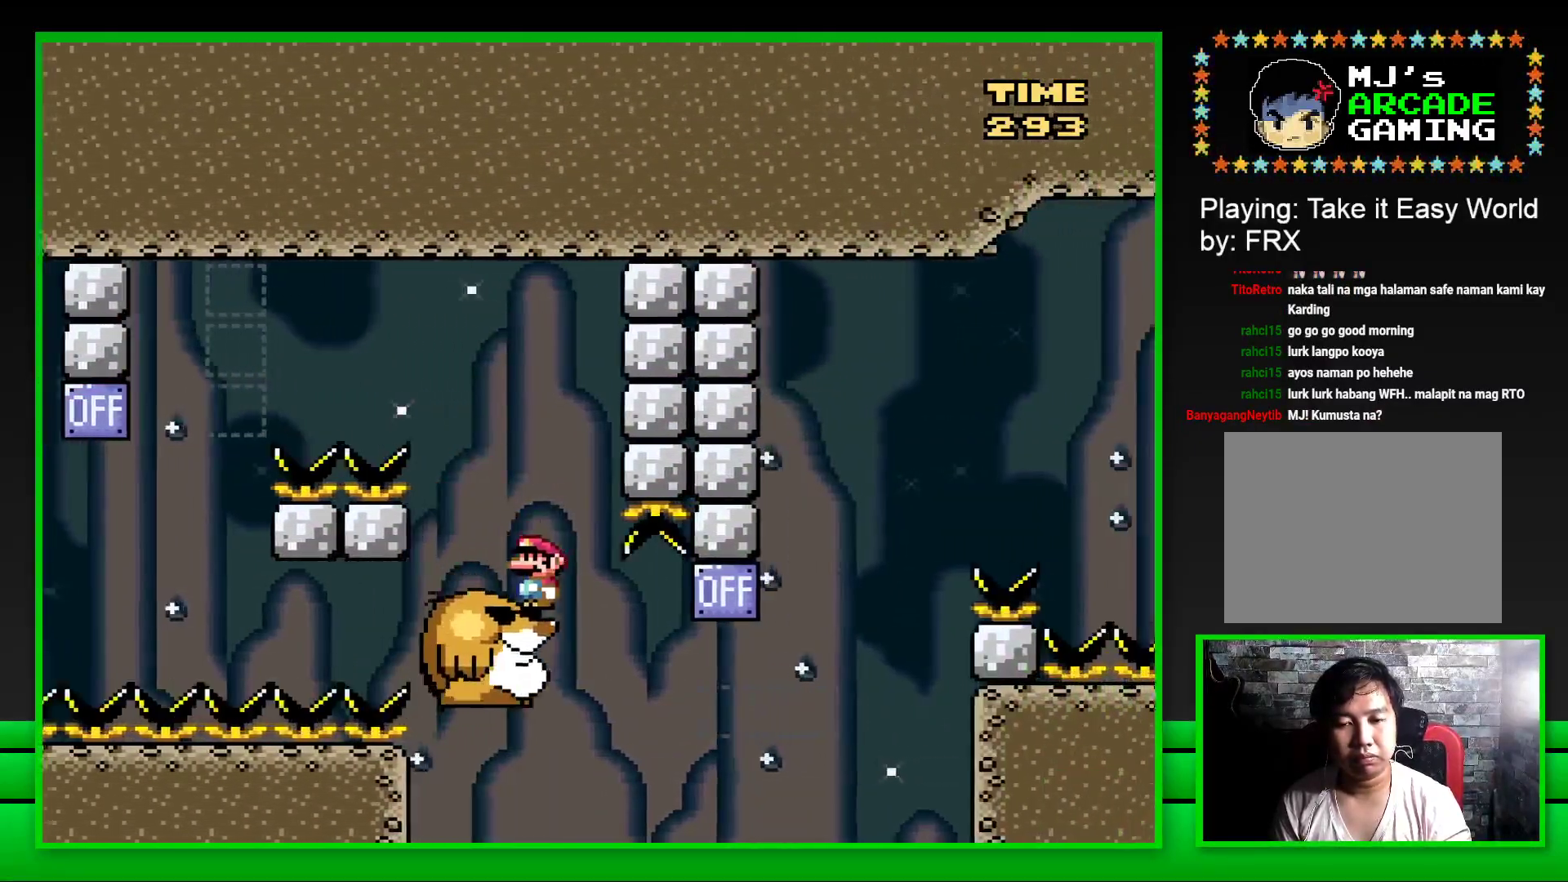
{"buttons": ["CROSS", "SQUARE", "DPAD_RIGHT"], "left_stick": "center", "right_stick": "center", "events": [[267, "DPAD_RIGHT", "down"], [400, "CROSS", "down"]]}
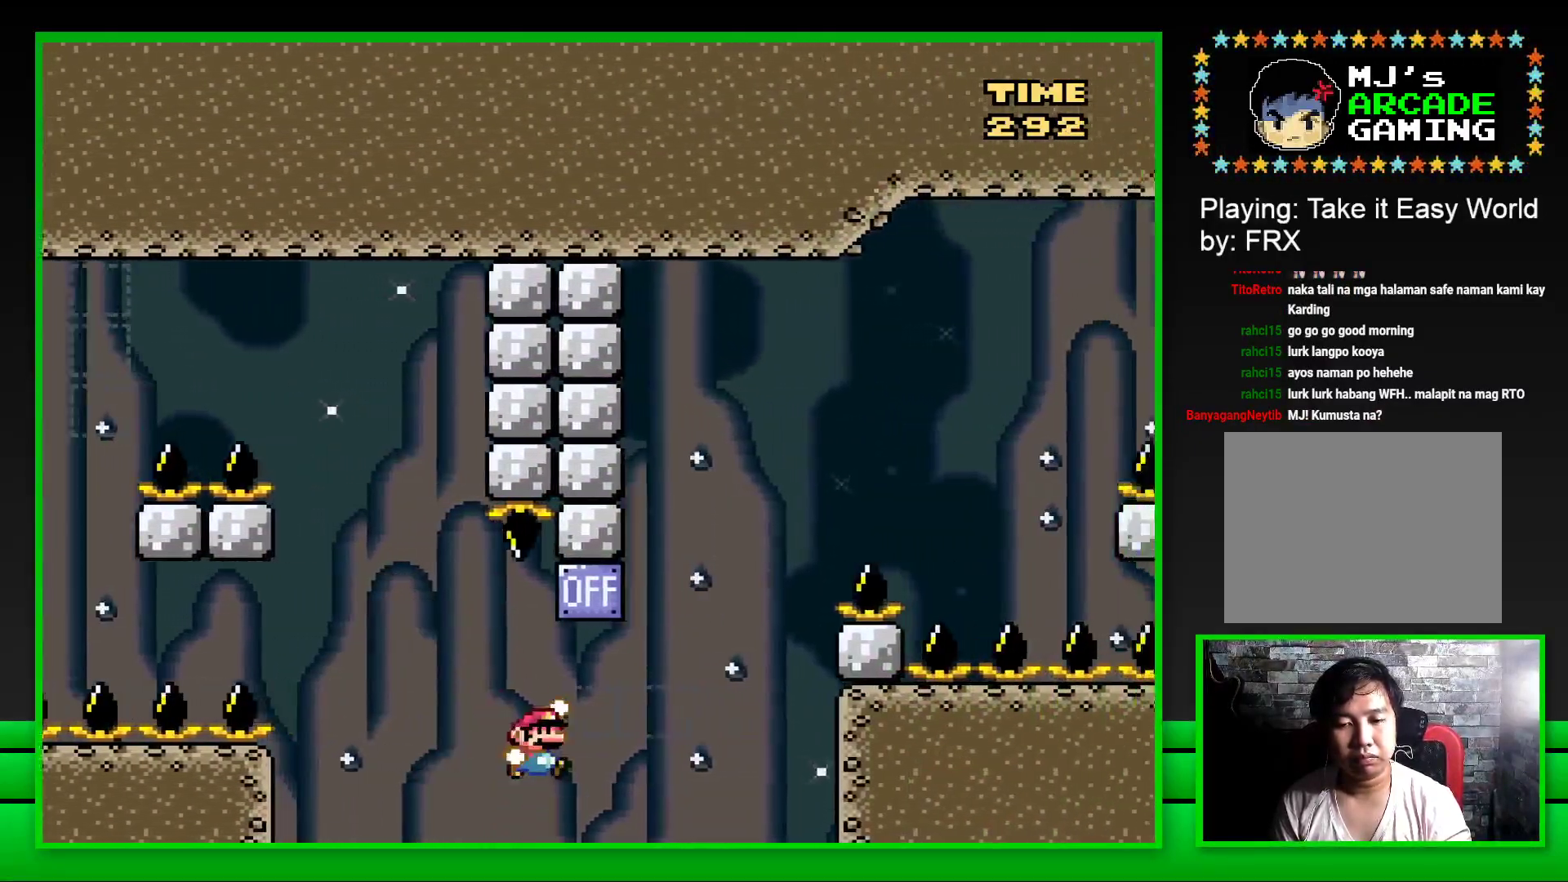
{"buttons": ["CROSS", "SQUARE", "DPAD_RIGHT"], "left_stick": "center", "right_stick": "center", "events": [[133, "CROSS", "up"], [250, "CROSS", "down"]]}
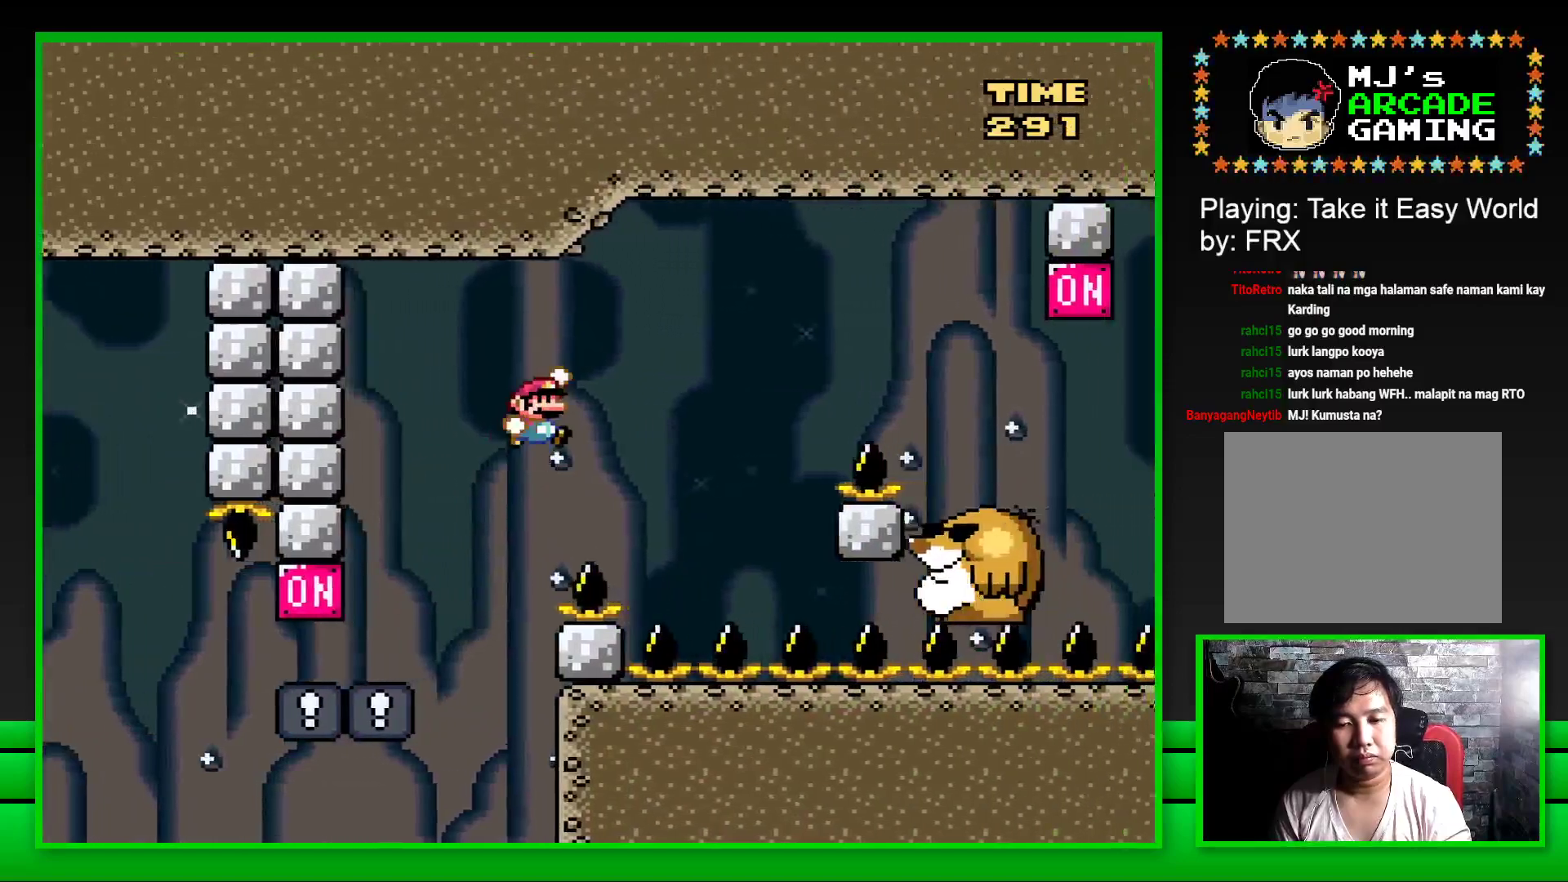
{"buttons": ["SQUARE"], "left_stick": "center", "right_stick": "center", "events": [[233, "CROSS", "up"], [317, "DPAD_RIGHT", "up"], [383, "DPAD_LEFT", "down"], [500, "DPAD_LEFT", "up"]]}
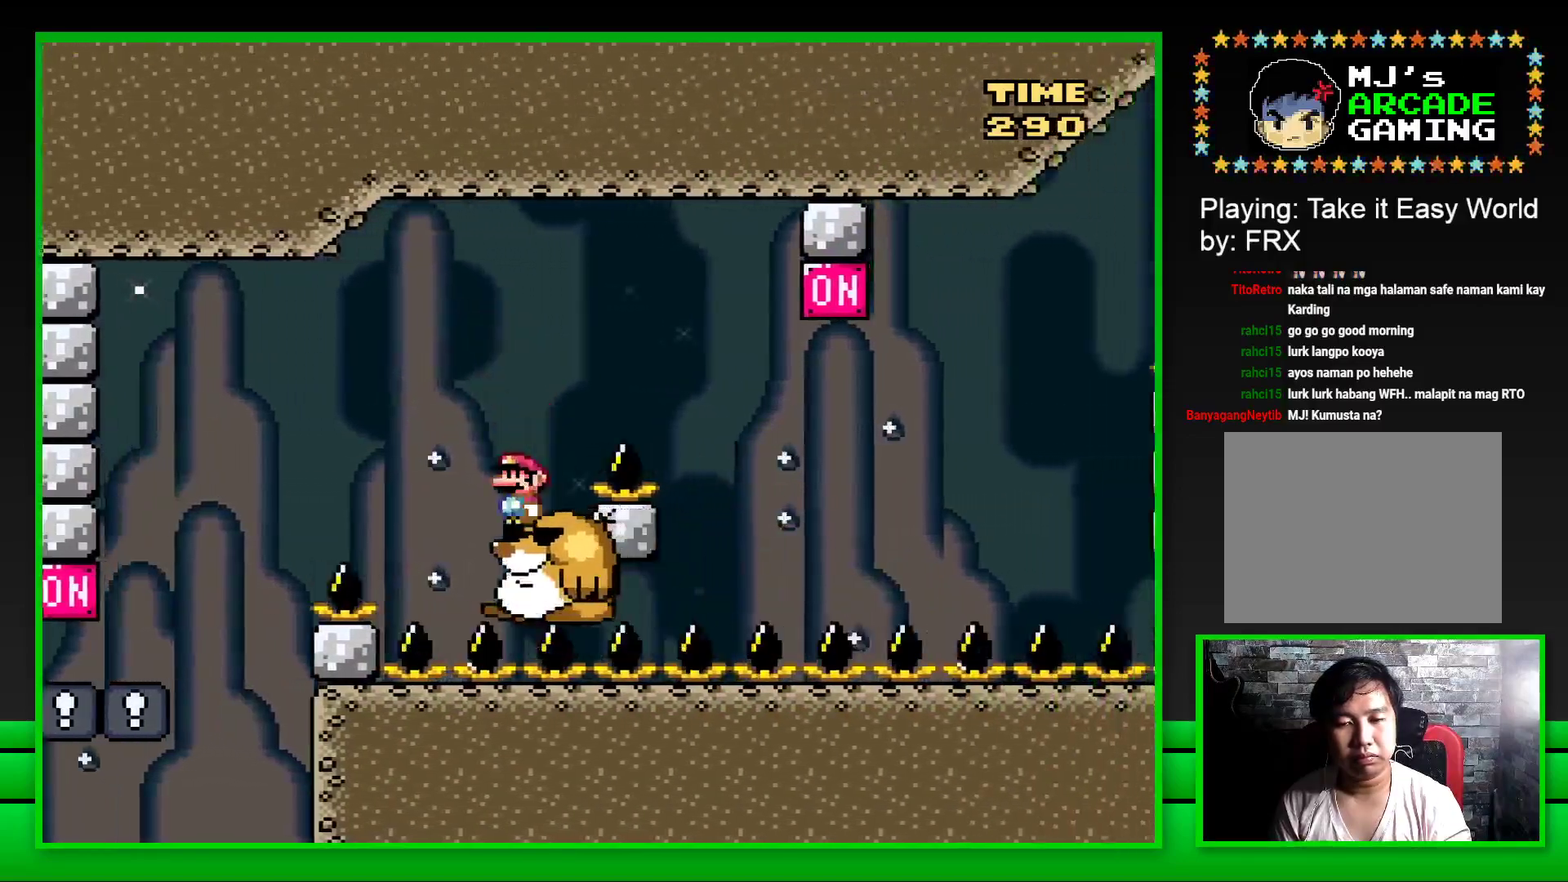
{"buttons": ["CROSS", "SQUARE", "DPAD_RIGHT"], "left_stick": "center", "right_stick": "center", "events": [[183, "DPAD_RIGHT", "down"], [250, "CROSS", "down"]]}
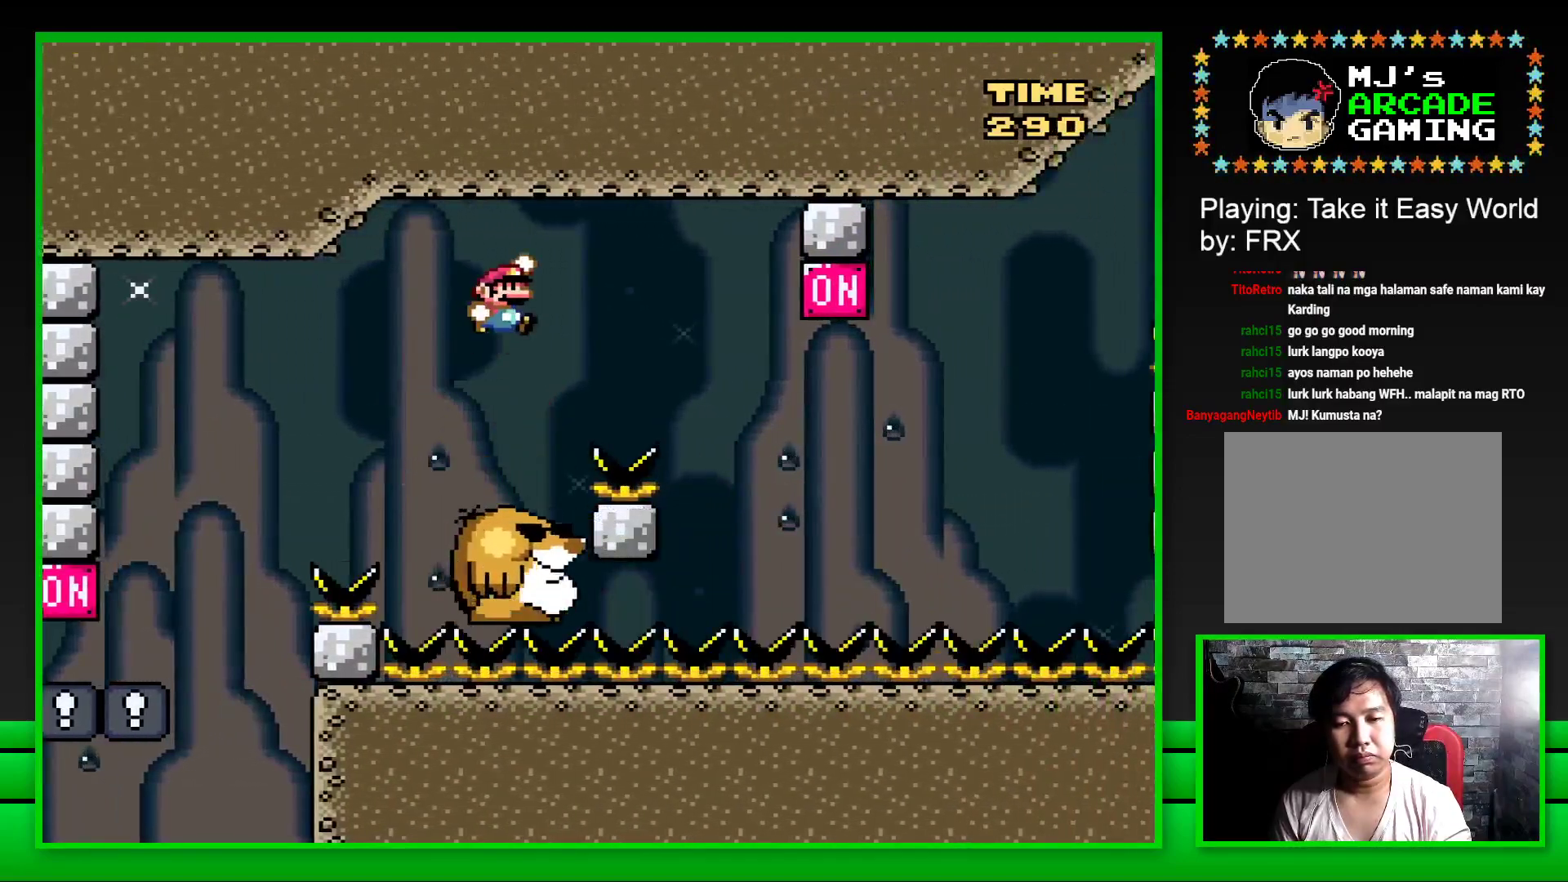
{"buttons": ["SQUARE", "DPAD_RIGHT"], "left_stick": "center", "right_stick": "center", "events": [[133, "CROSS", "up"], [183, "DPAD_RIGHT", "up"], [283, "DPAD_LEFT", "down"], [383, "DPAD_LEFT", "up"], [467, "DPAD_RIGHT", "down"]]}
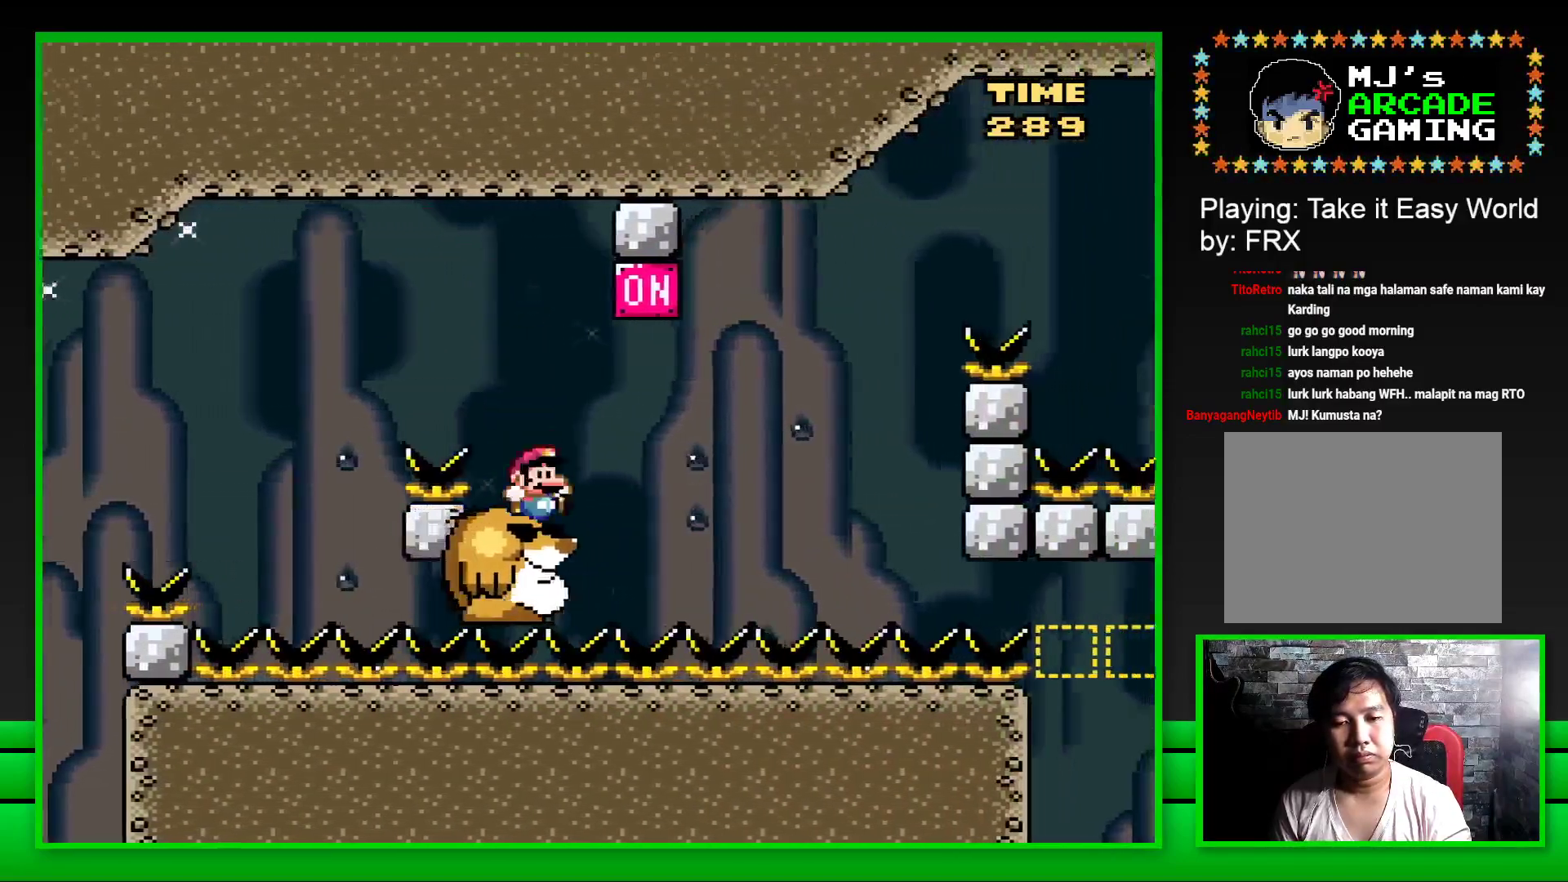
{"buttons": ["SQUARE", "DPAD_RIGHT"], "left_stick": "center", "right_stick": "center", "events": [[83, "CROSS", "down"], [183, "DPAD_RIGHT", "up"], [250, "CROSS", "up"], [267, "DPAD_LEFT", "down"], [367, "DPAD_LEFT", "up"], [483, "DPAD_RIGHT", "down"]]}
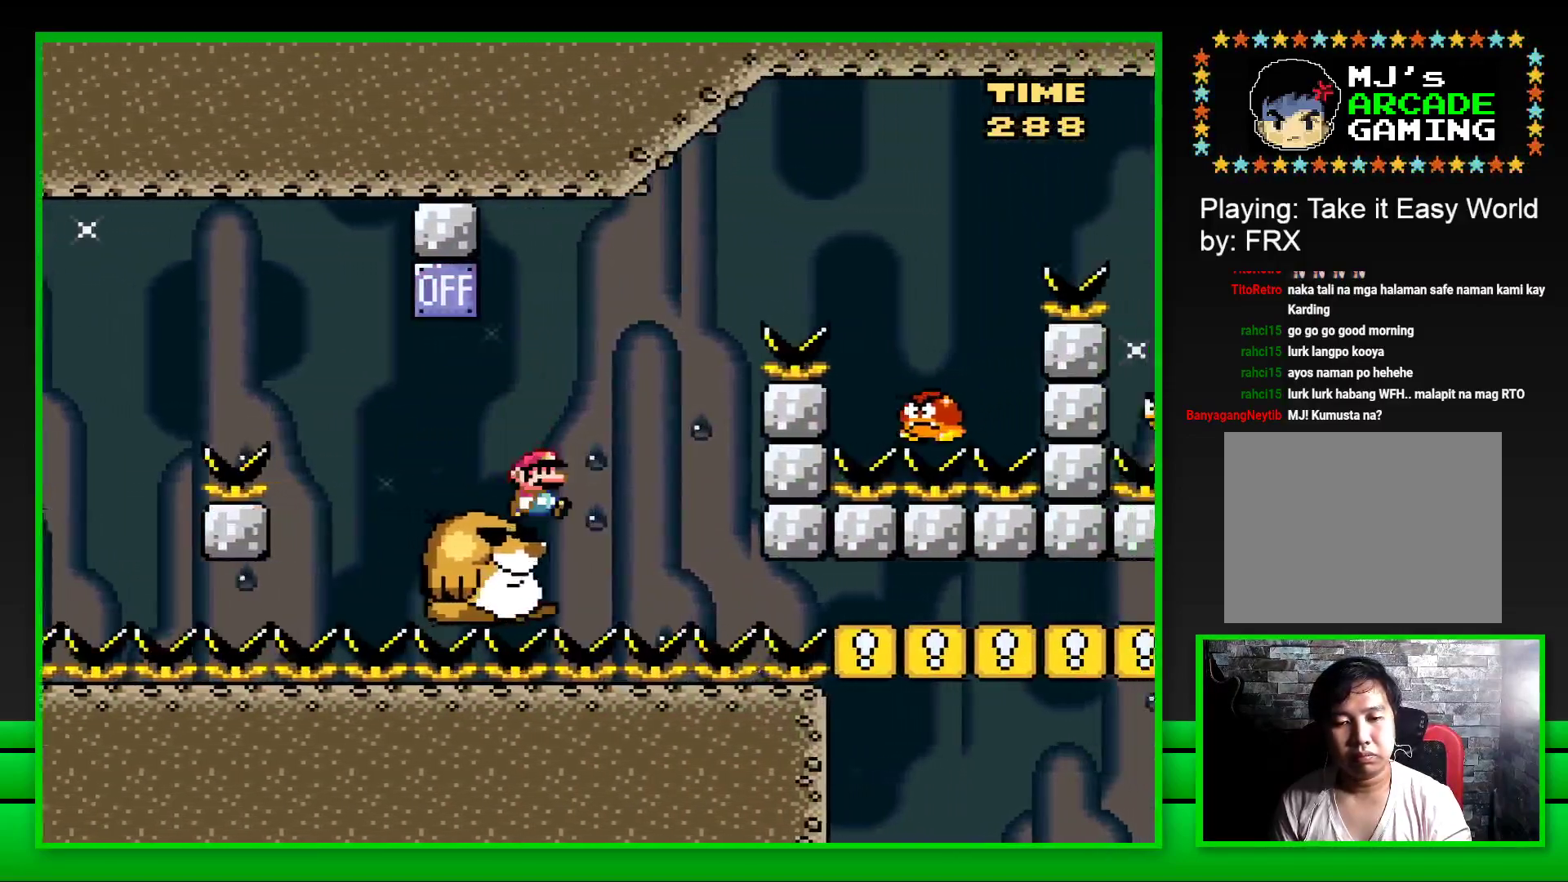
{"buttons": ["SQUARE"], "left_stick": "center", "right_stick": "center", "events": [[117, "CROSS", "down"], [483, "DPAD_RIGHT", "up"], [500, "CROSS", "up"]]}
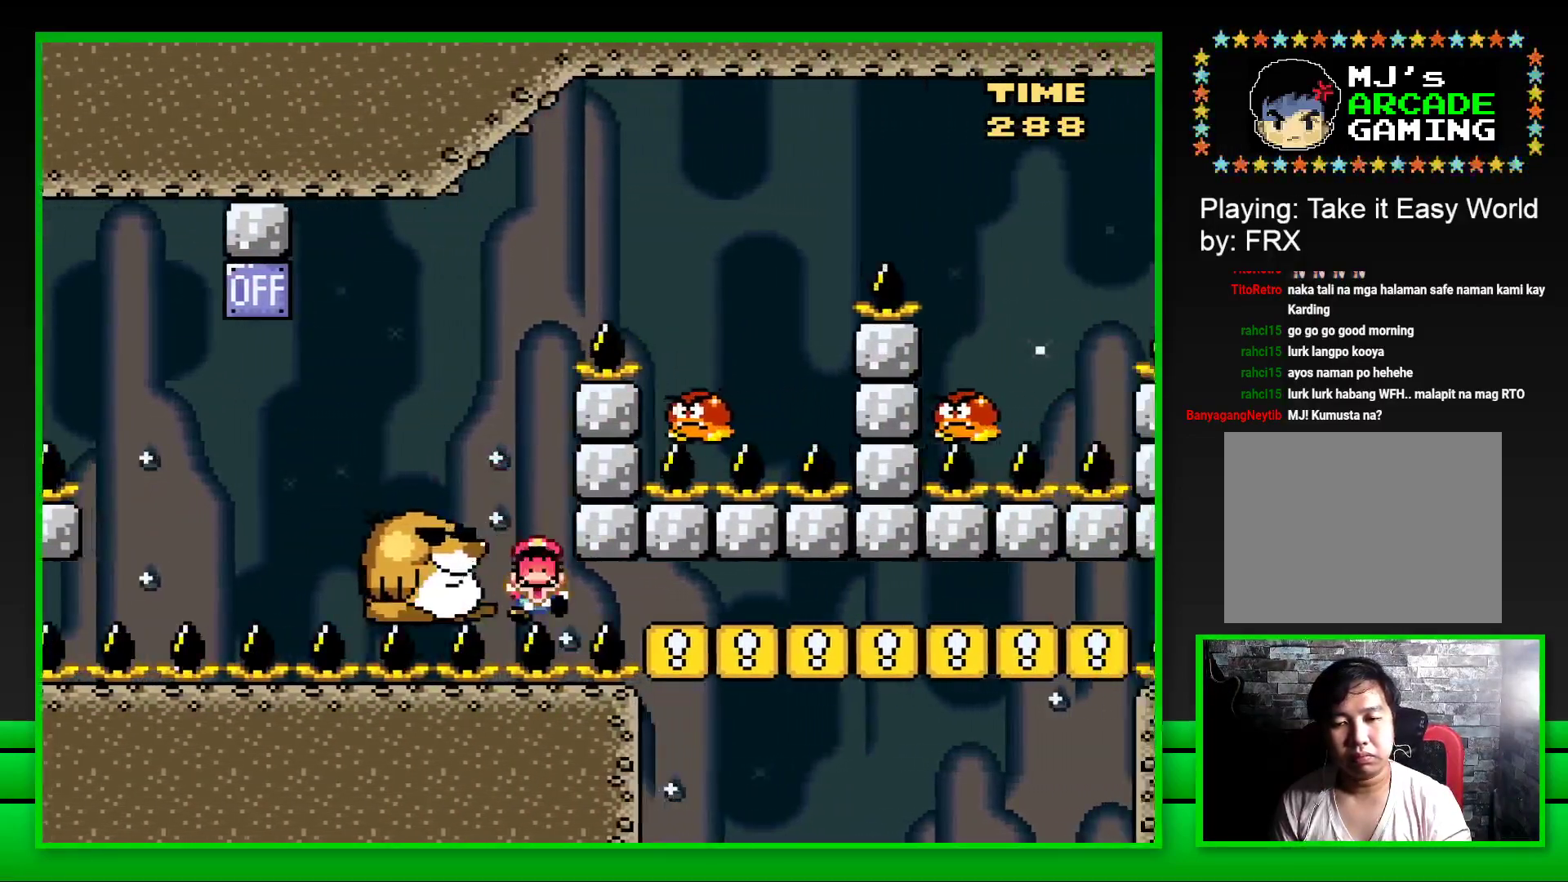
{"buttons": [], "left_stick": "center", "right_stick": "center", "events": [[83, "SQUARE", "up"], [233, "CROSS", "down"], [283, "CROSS", "up"], [317, "left_stick", "up"], [367, "CROSS", "down"], [433, "left_stick", "center"], [450, "CROSS", "up"]]}
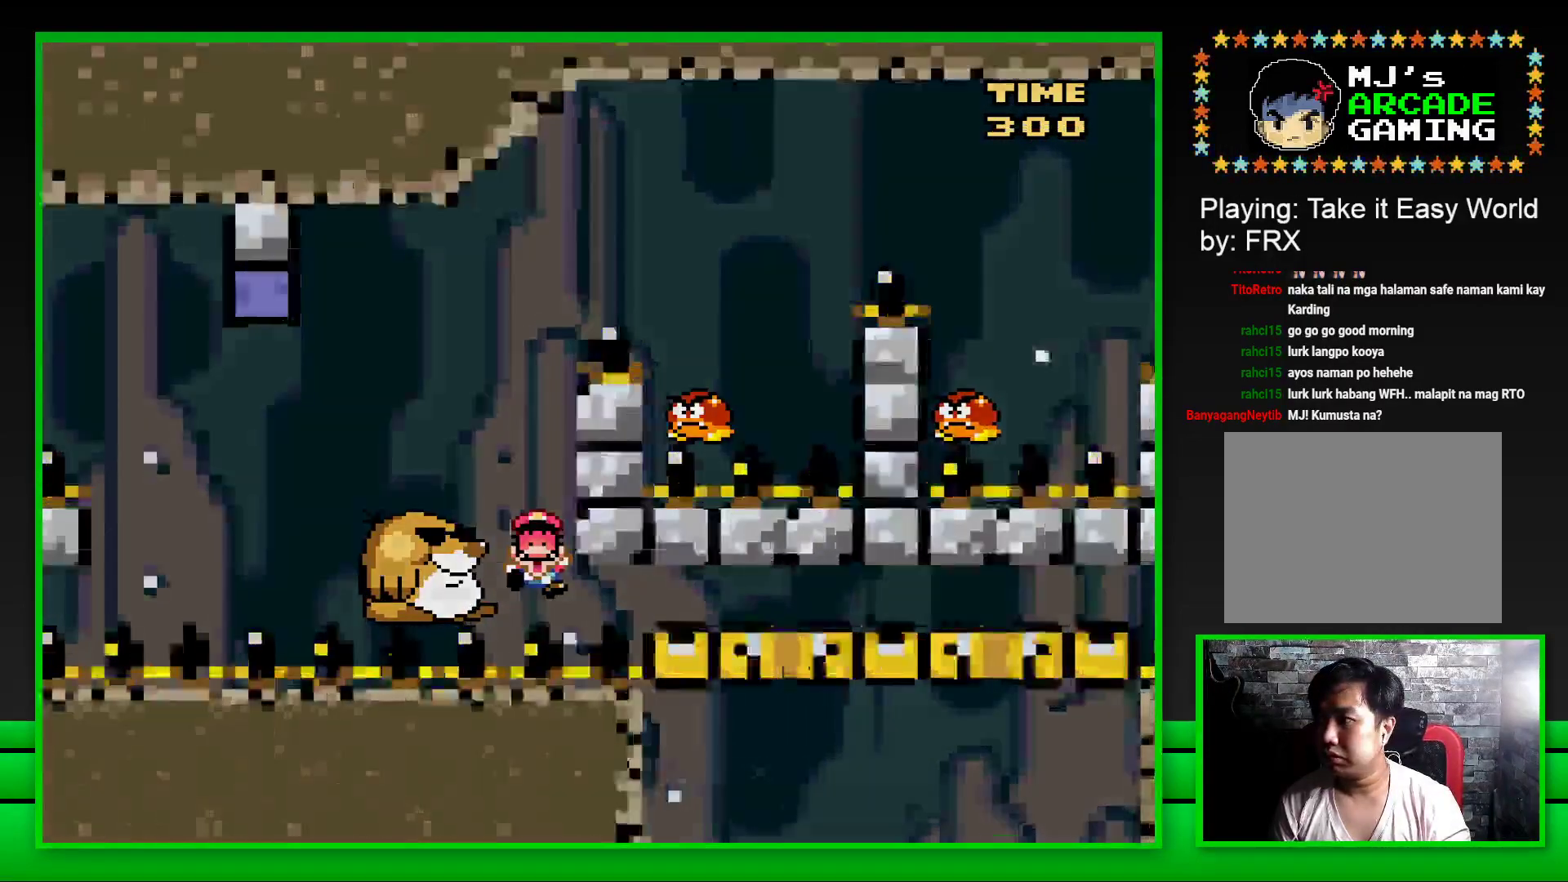
{"buttons": [], "left_stick": "center", "right_stick": "center", "events": []}
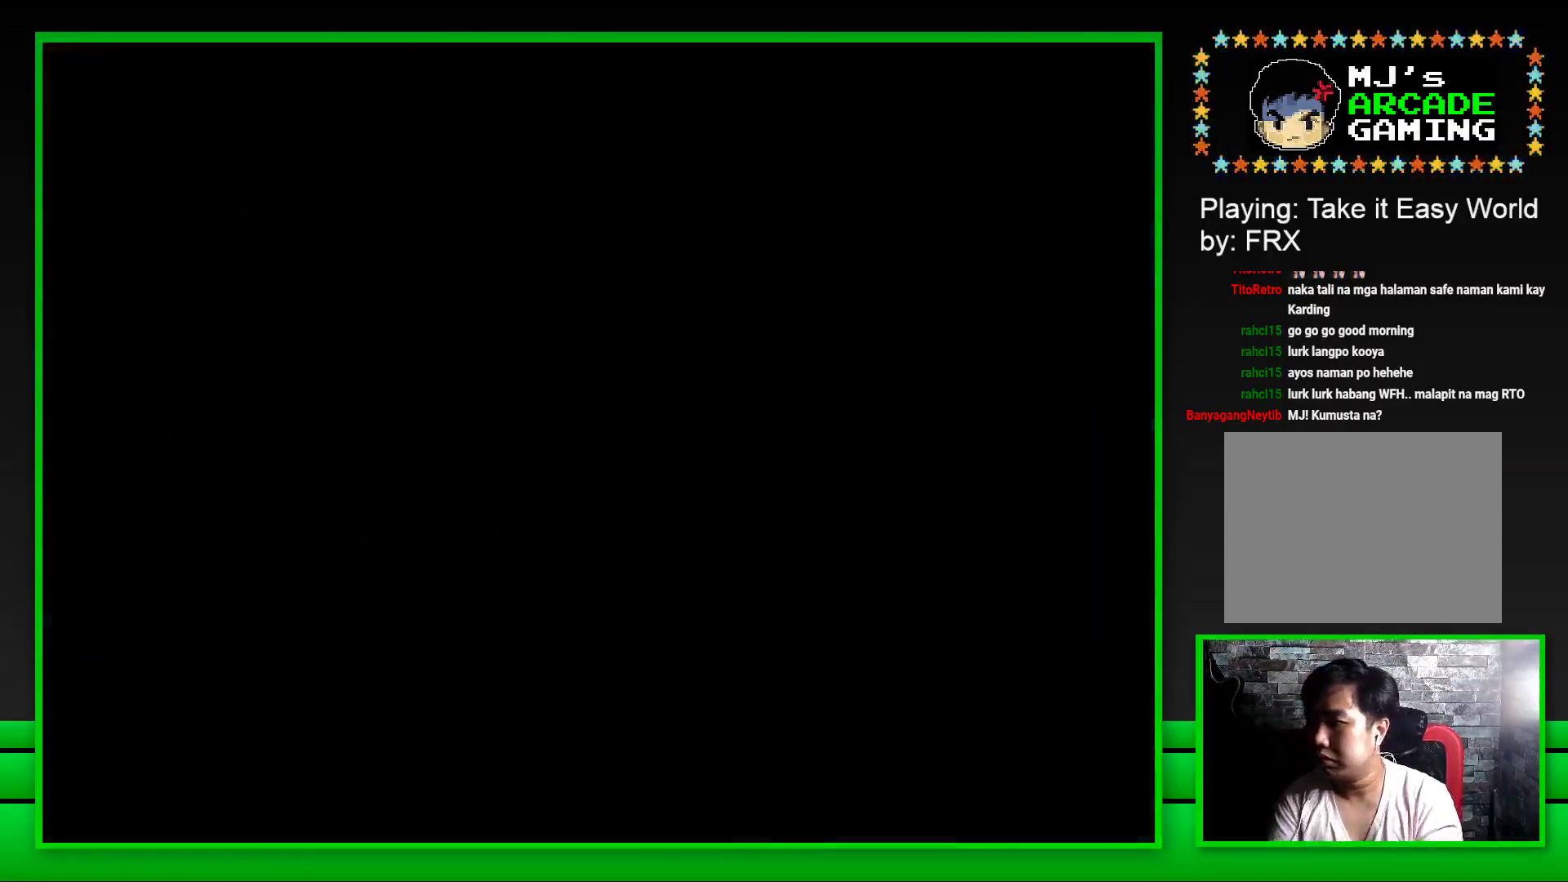
{"buttons": [], "left_stick": "center", "right_stick": "center", "events": []}
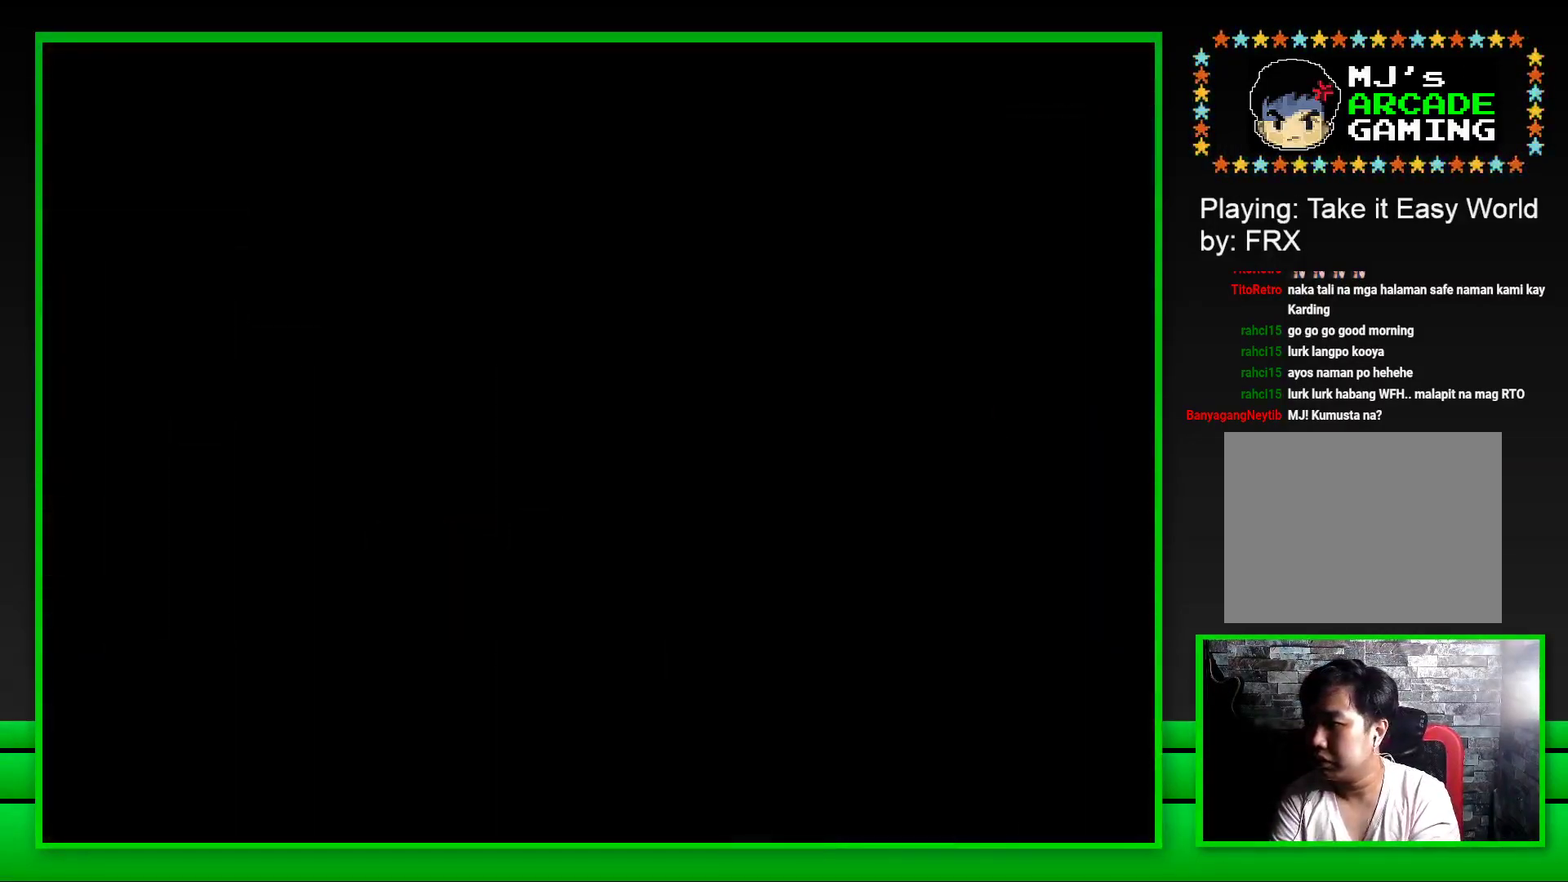
{"buttons": [], "left_stick": "center", "right_stick": "center", "events": []}
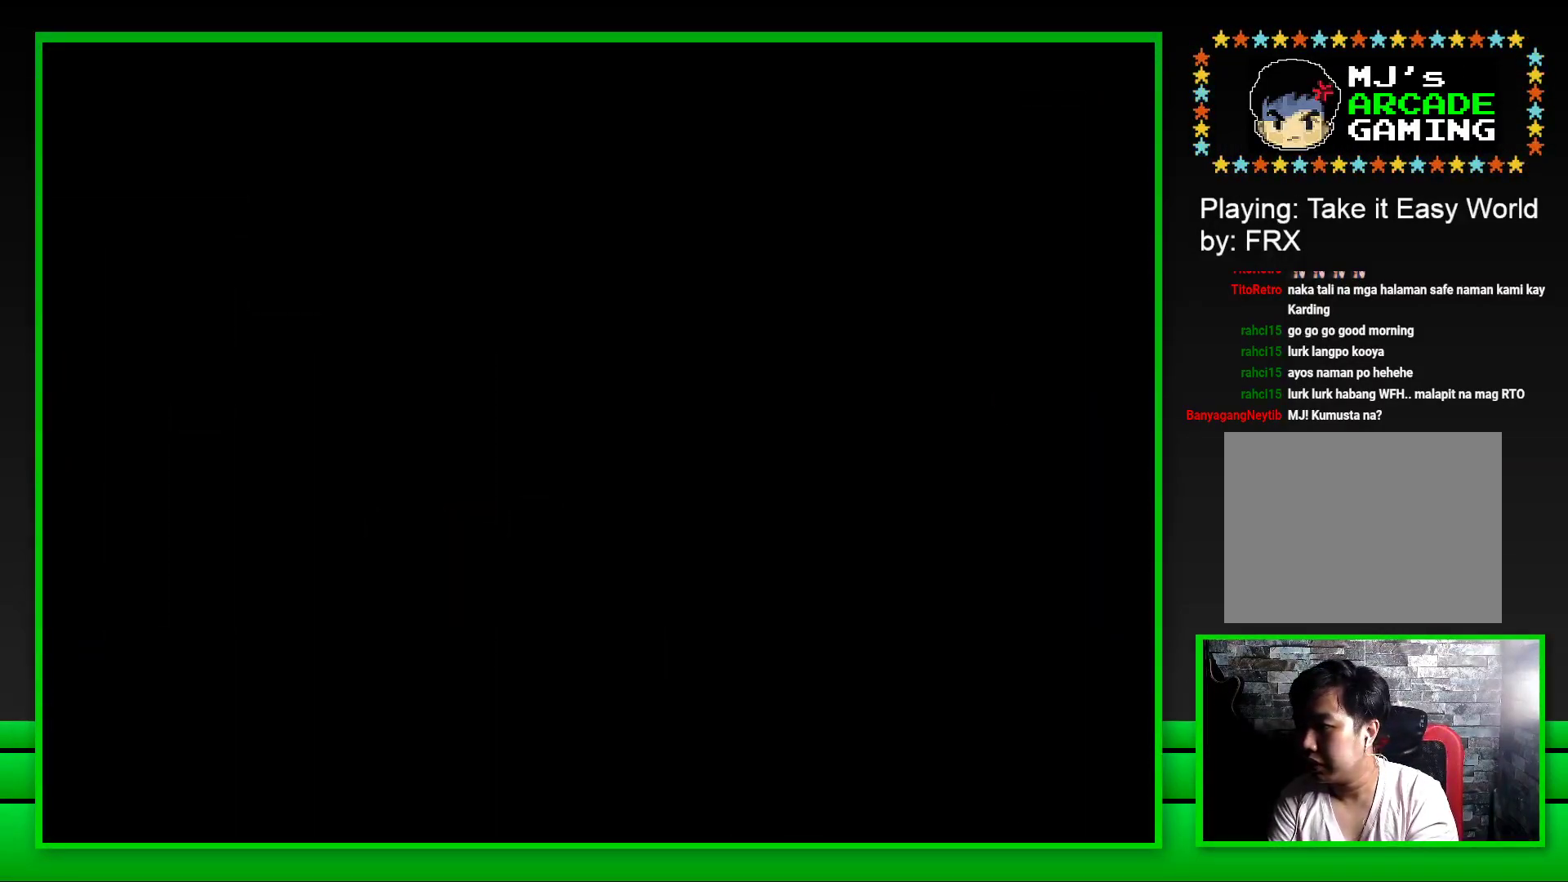
{"buttons": [], "left_stick": "center", "right_stick": "center", "events": []}
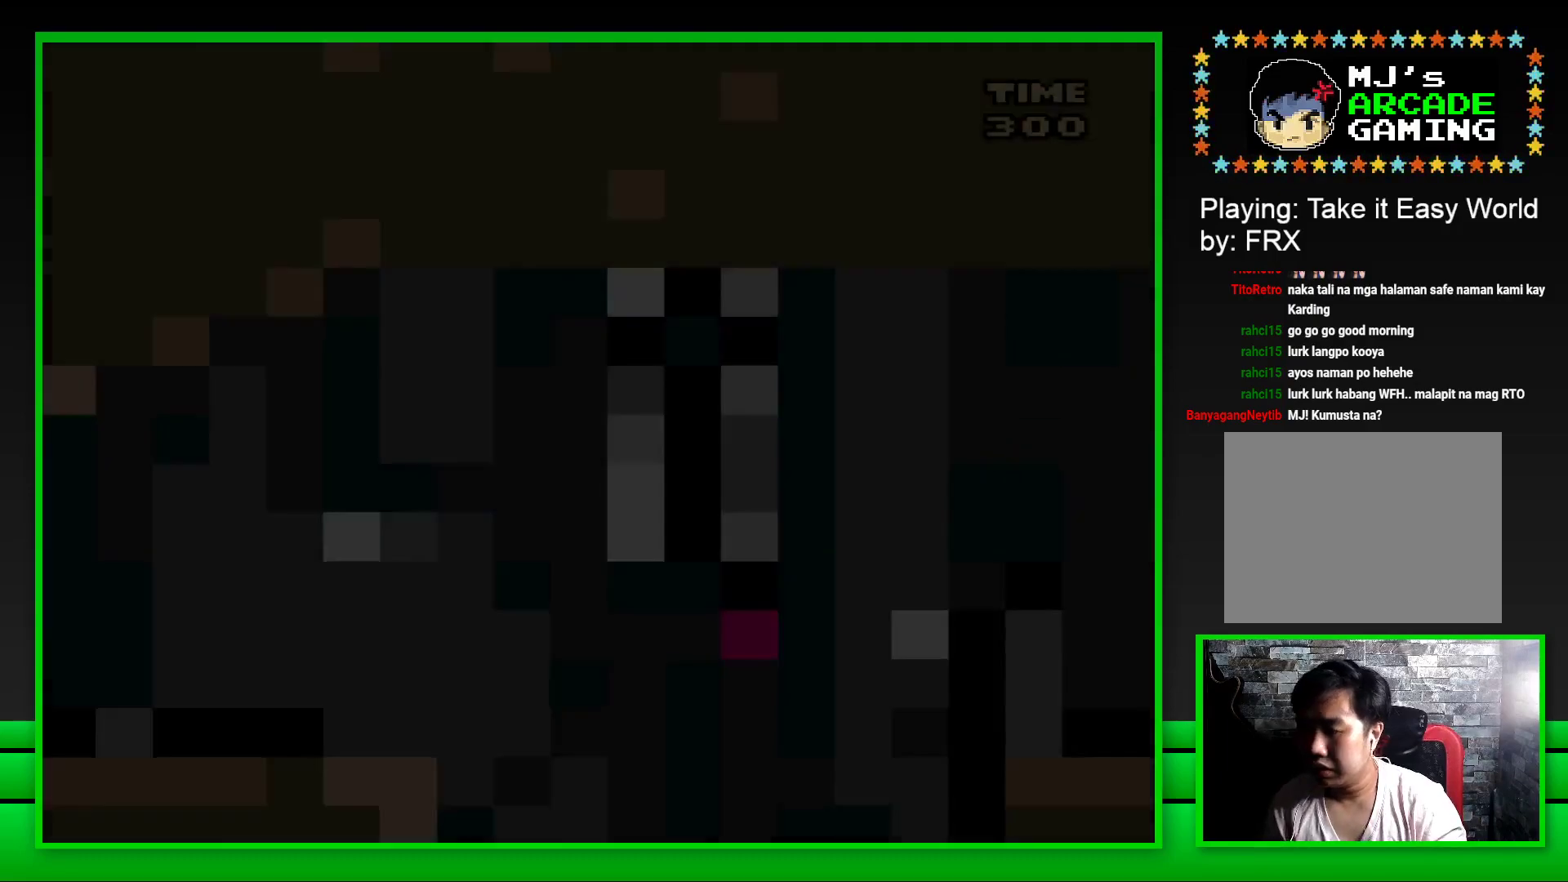
{"buttons": [], "left_stick": "center", "right_stick": "center", "events": []}
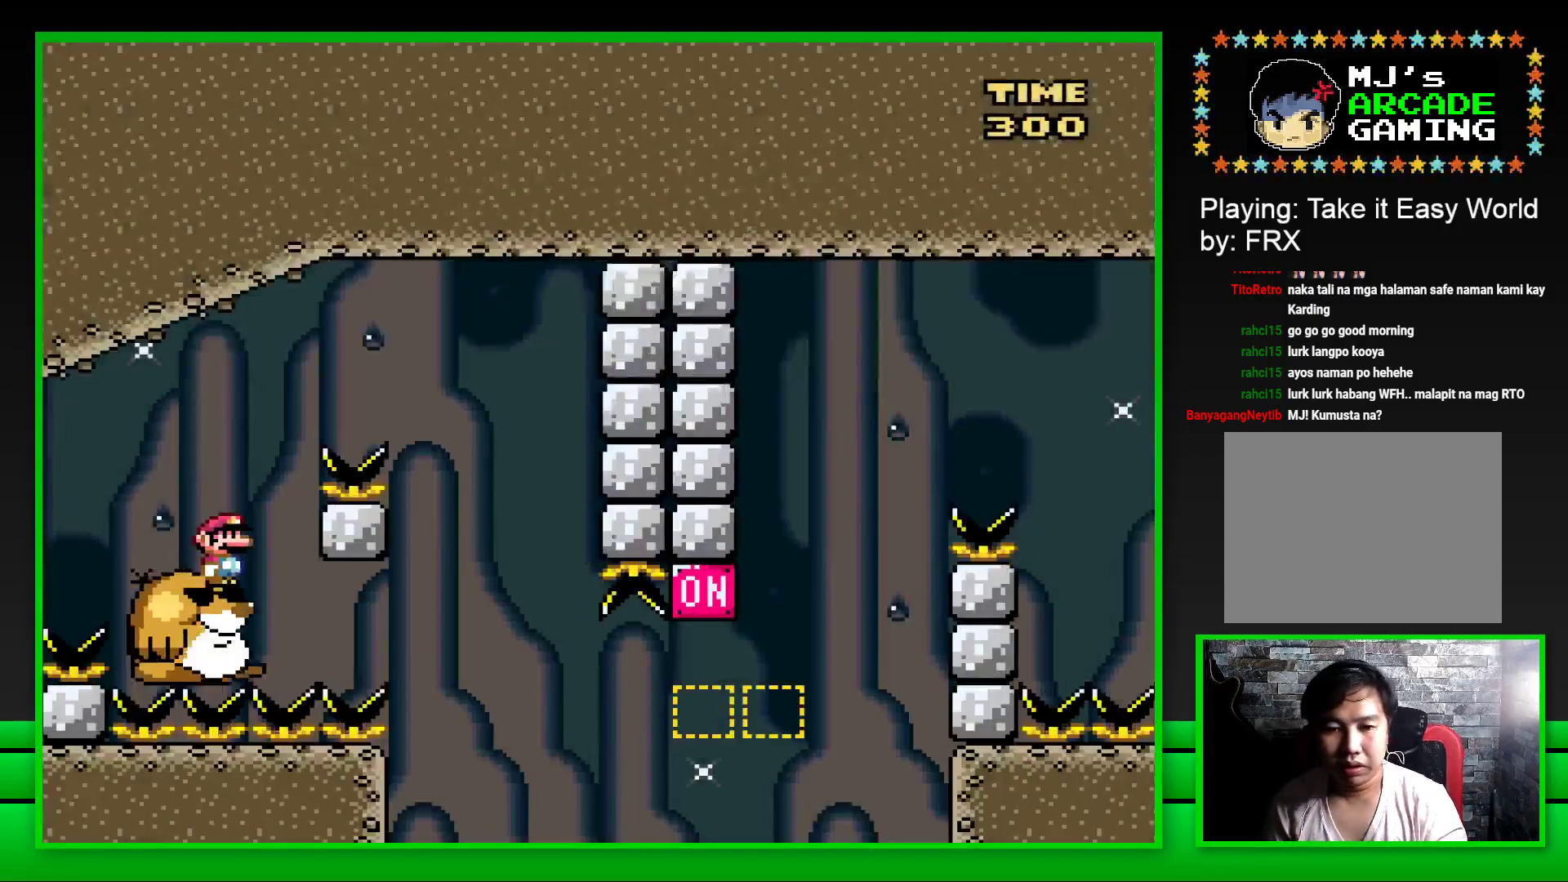
{"buttons": ["SQUARE"], "left_stick": "center", "right_stick": "center", "events": [[33, "SQUARE", "down"], [83, "DPAD_RIGHT", "down"], [150, "CROSS", "down"], [333, "CROSS", "up"], [383, "DPAD_RIGHT", "up"]]}
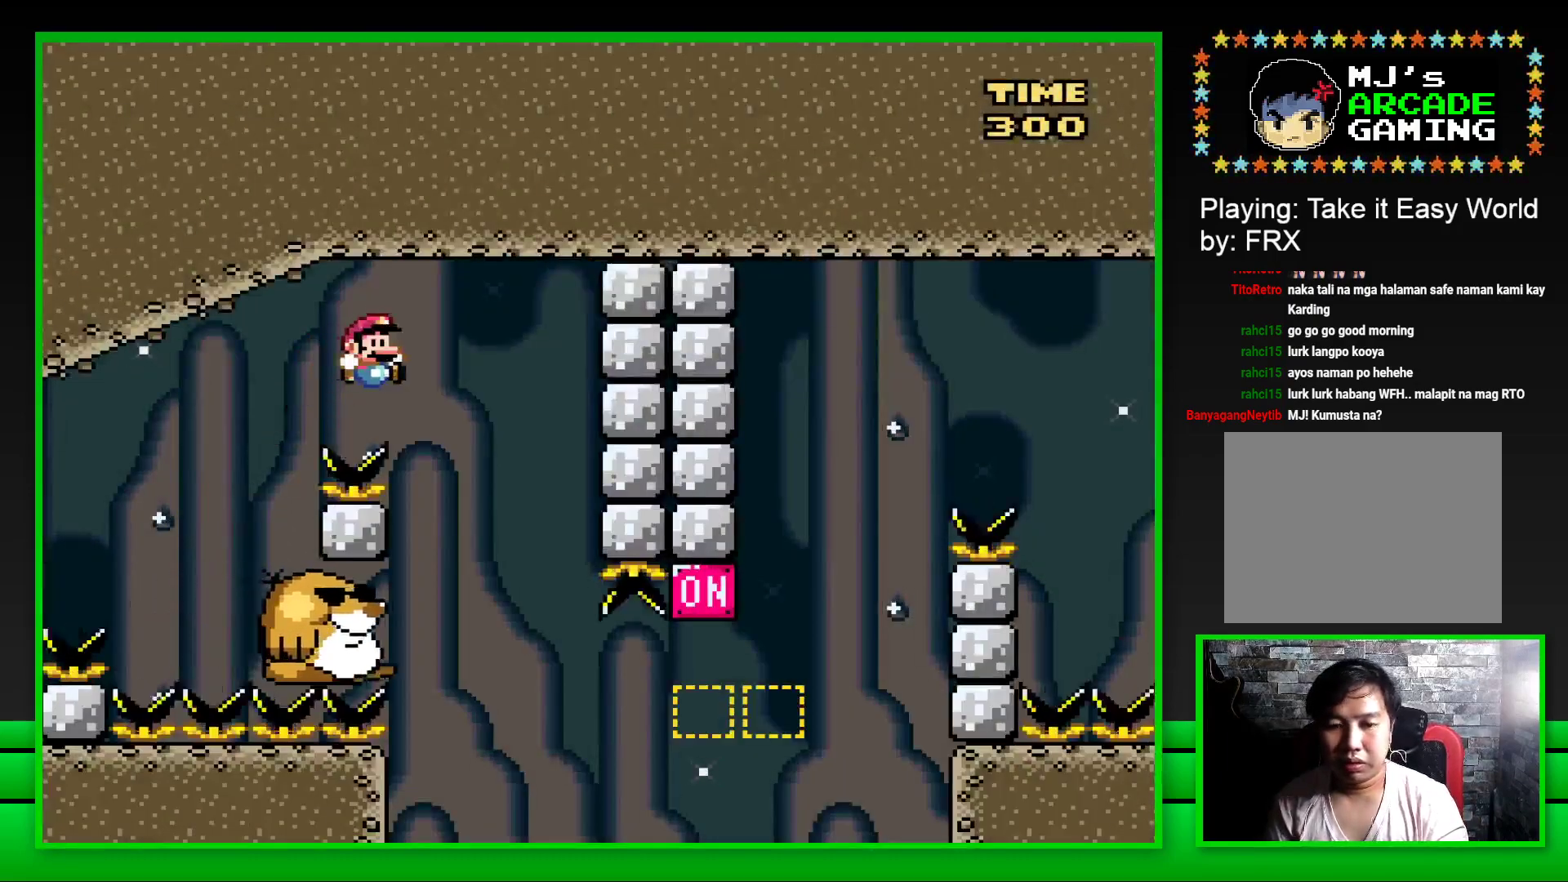
{"buttons": [], "left_stick": "center", "right_stick": "center", "events": [[83, "DPAD_LEFT", "down"], [200, "DPAD_LEFT", "up"], [383, "SQUARE", "up"]]}